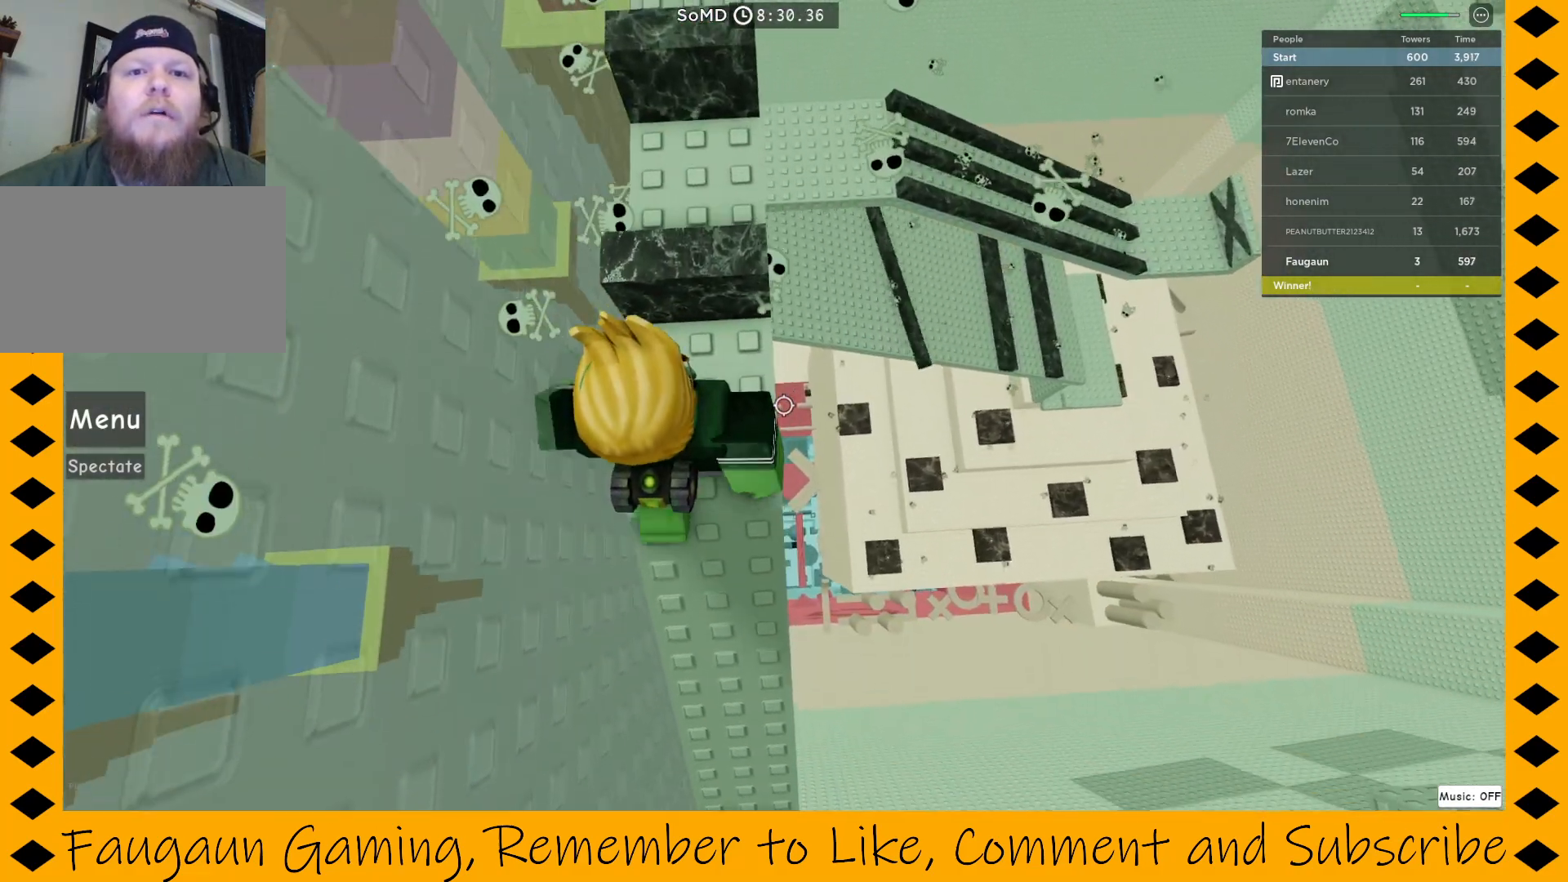
Gameplay with keyboard and mouse; each line is a JSON object with the keys and mouse buttons held at the frame after it. "events" lists presses ("down") and releases ("up") of "1", "2", "3", "4", "5", "a", "alt", "c", "caps_lock", "ctrl", "d", "e", "f", "g", "q", "r", "s", "shift", "space", "t", "tab", "v", "w", "x", "z", "mouse_left", "mouse_wheel" and "mouse_right" between this image and that frame as [ms after this image, input, new state], when the widget could be followed in between. "mouse_left", "mouse_wheel", "mouse_right" = the "left", "wheel", "right" buttons of the "mouse" list. No other keys are recorded. "wheel" means that the mouse wheel is clicked or scrolled. Not read: mouse_move.
{"keys": [], "mouse": ["right"], "events": [[183, "space", "down"], [183, "w", "down"], [283, "space", "up"], [483, "w", "up"]]}
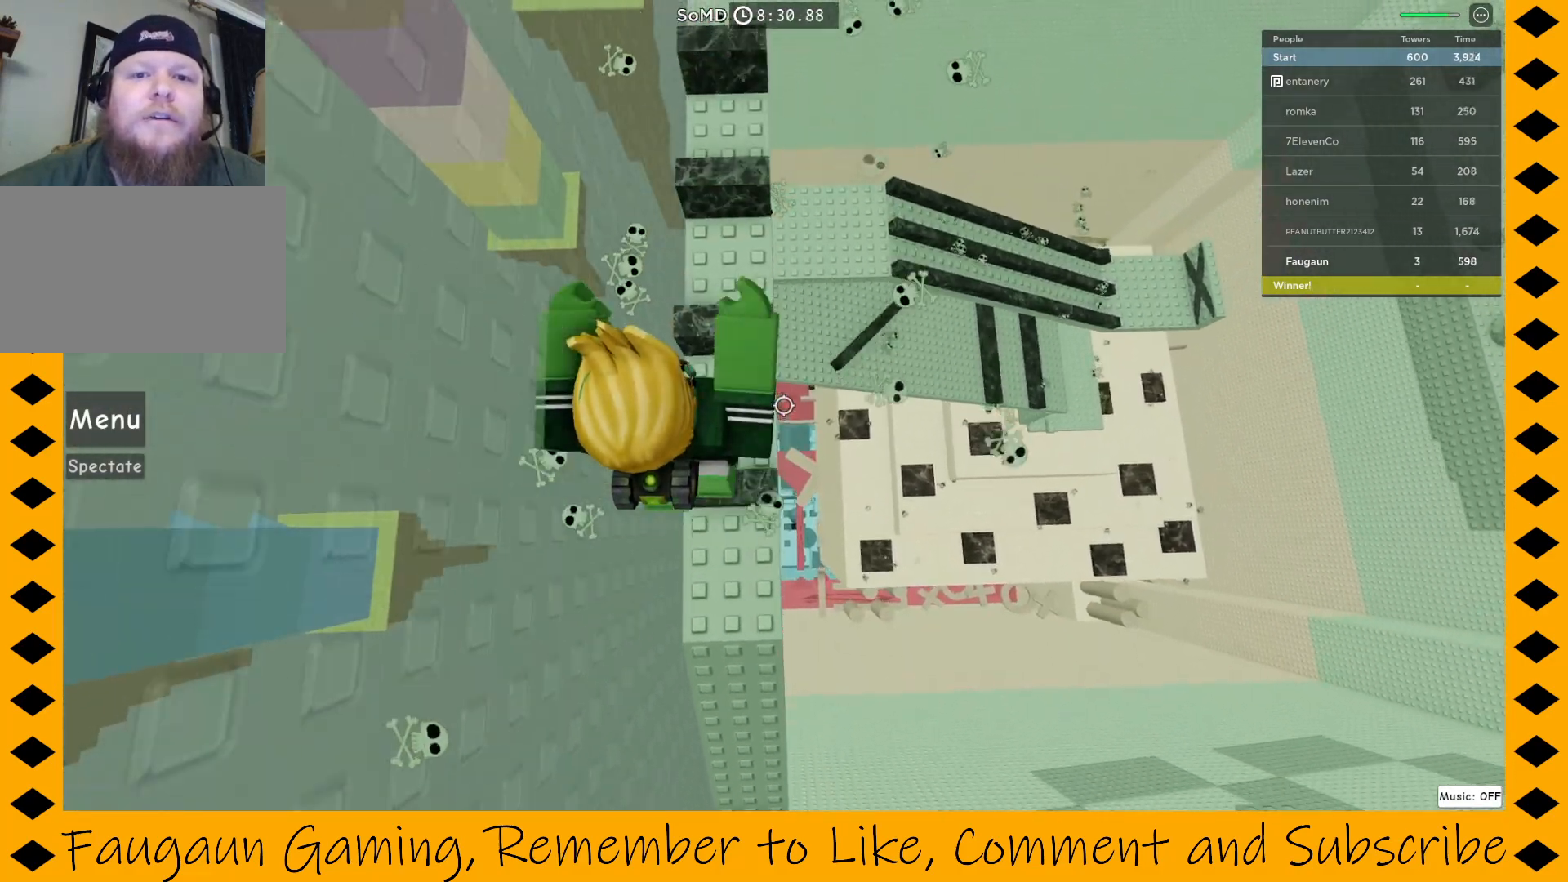
{"keys": [], "mouse": ["right"], "events": [[117, "w", "down"], [217, "w", "up"]]}
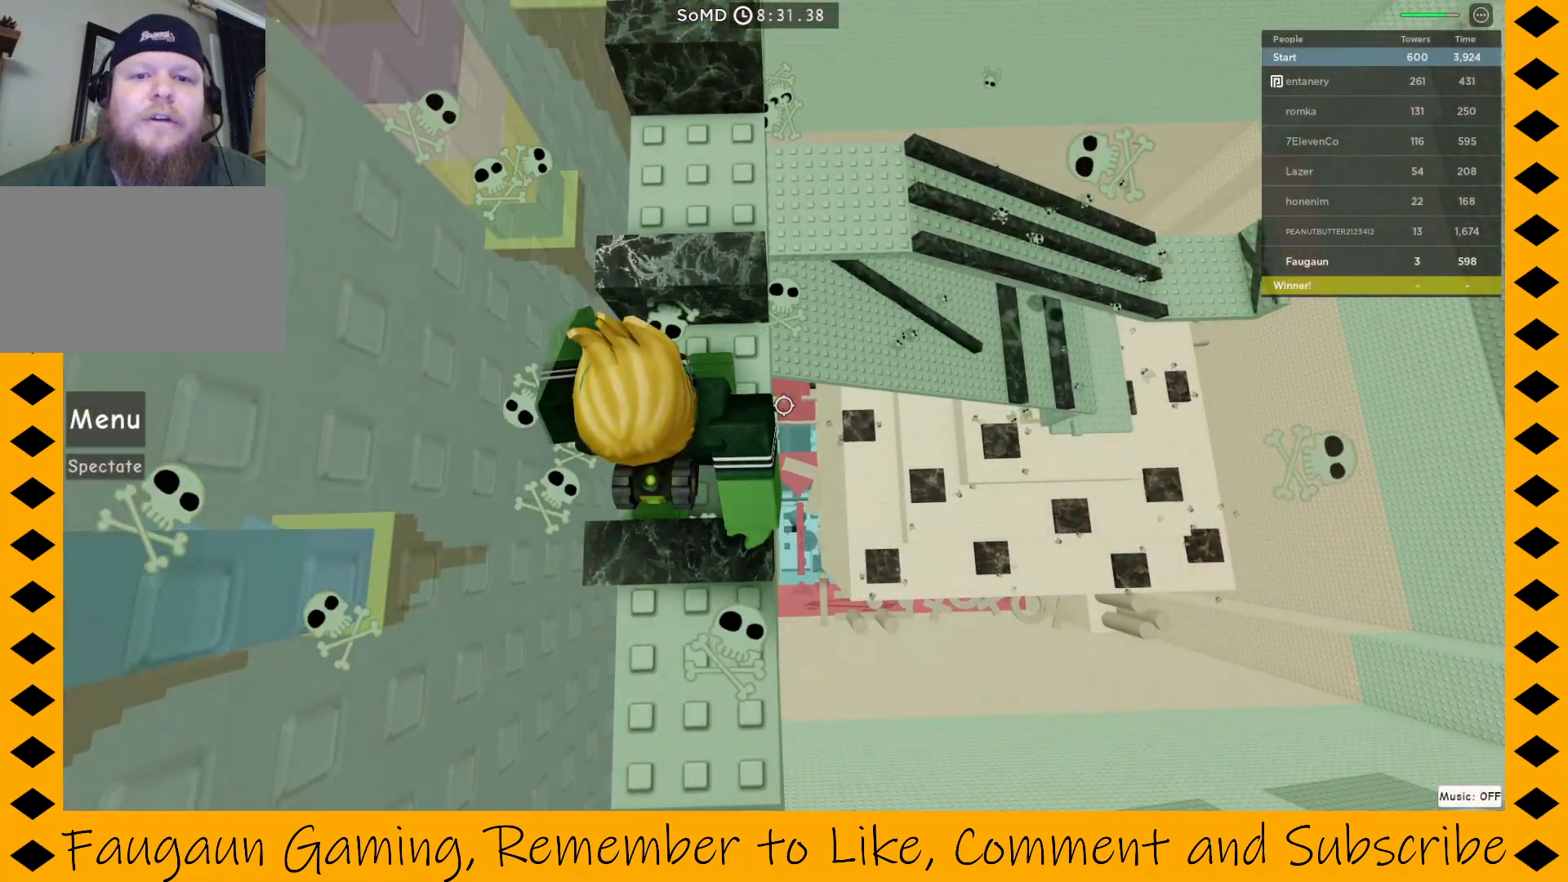
{"keys": ["w"], "mouse": ["right"], "events": [[83, "space", "down"], [83, "w", "down"], [183, "space", "up"], [367, "w", "up"], [467, "w", "down"]]}
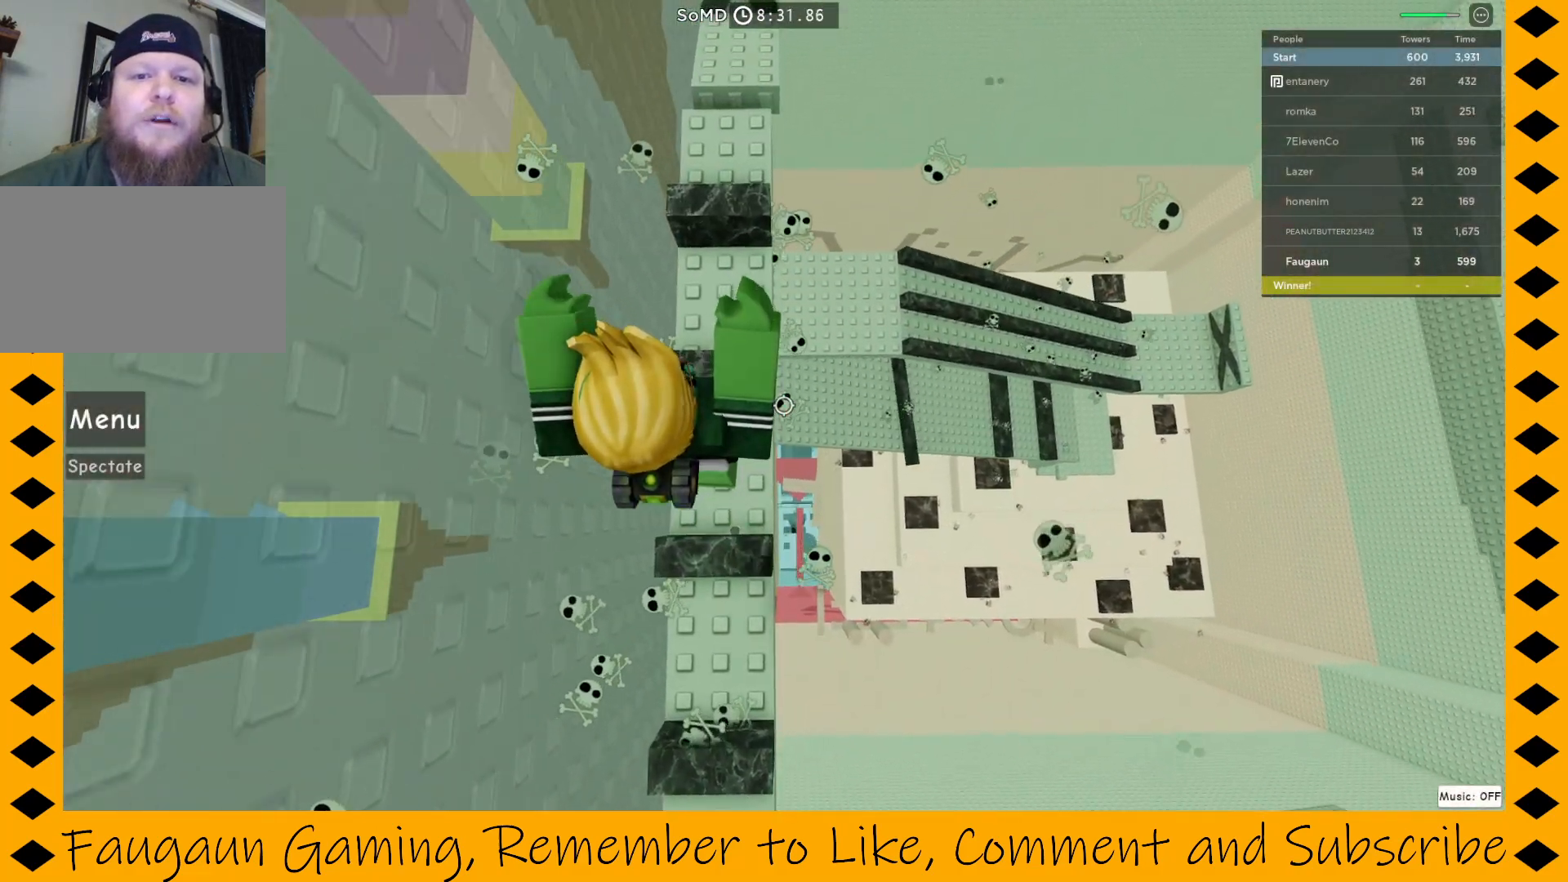
{"keys": ["w"], "mouse": ["right"], "events": [[50, "w", "up"], [283, "space", "down"], [283, "w", "down"], [433, "space", "up"]]}
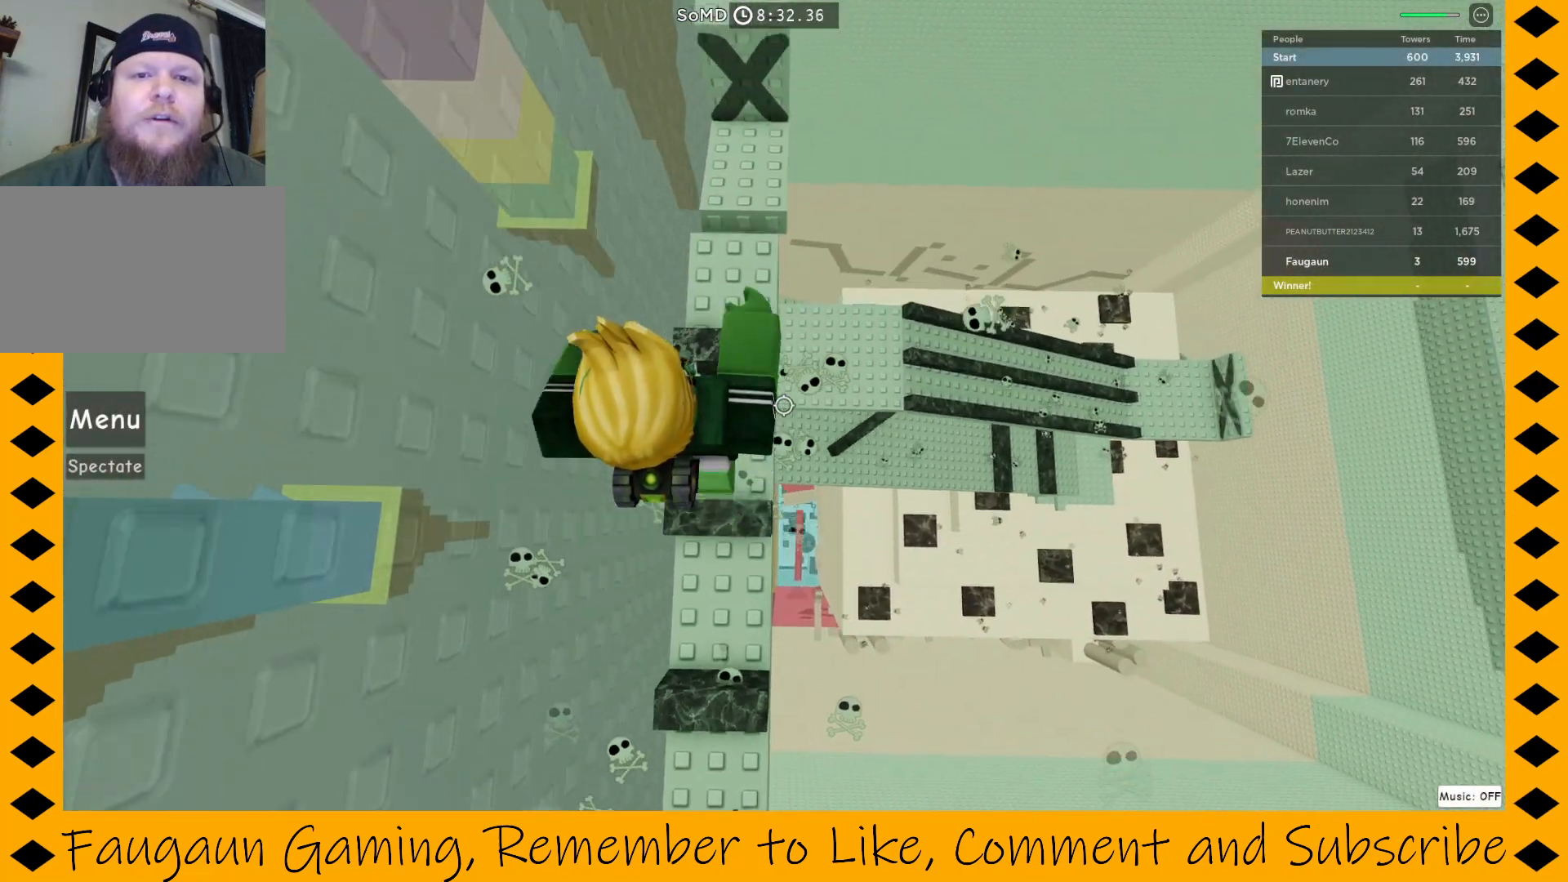
{"keys": ["w"], "mouse": ["right"], "events": [[17, "w", "up"], [350, "w", "down"], [400, "space", "down"], [500, "space", "up"]]}
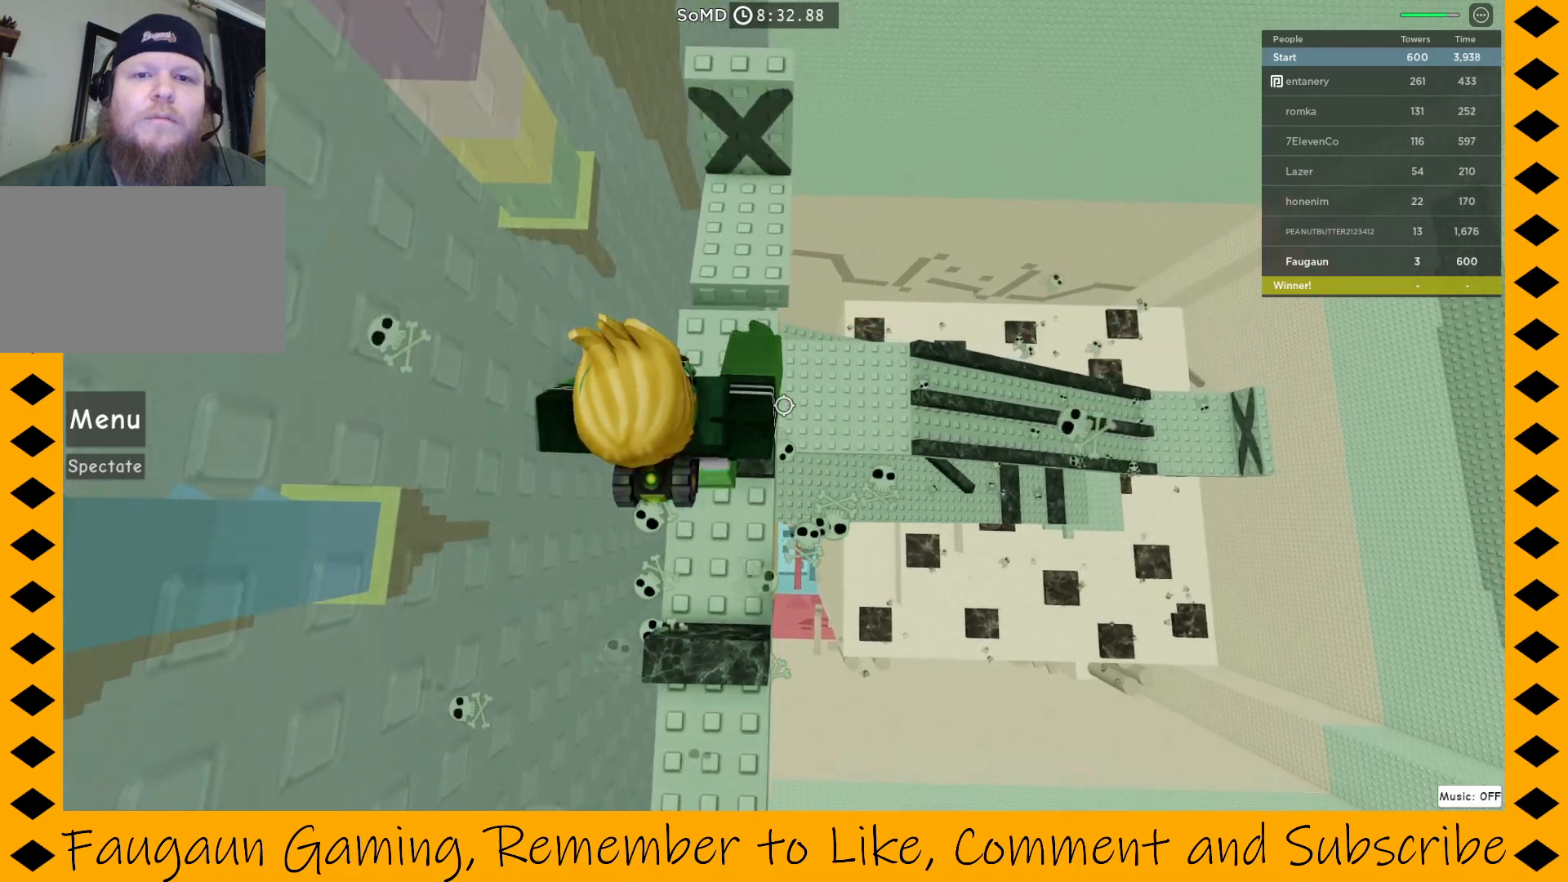
{"keys": [], "mouse": ["right"], "events": [[83, "w", "up"]]}
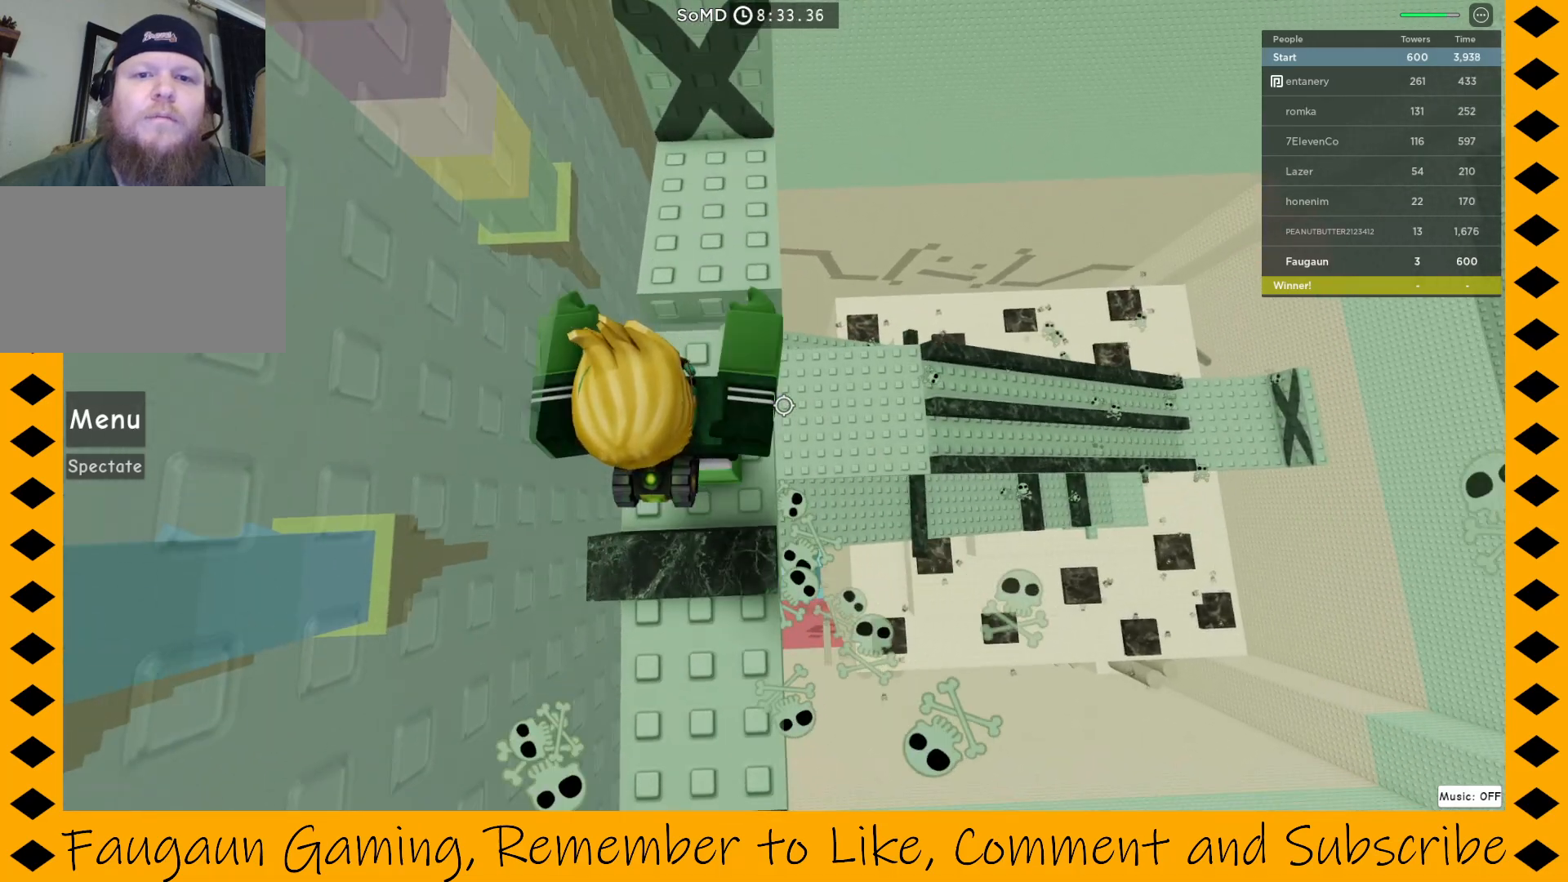
{"keys": ["w"], "mouse": ["right"], "events": [[50, "w", "down"], [100, "space", "down"], [200, "space", "up"], [300, "w", "up"], [433, "w", "down"]]}
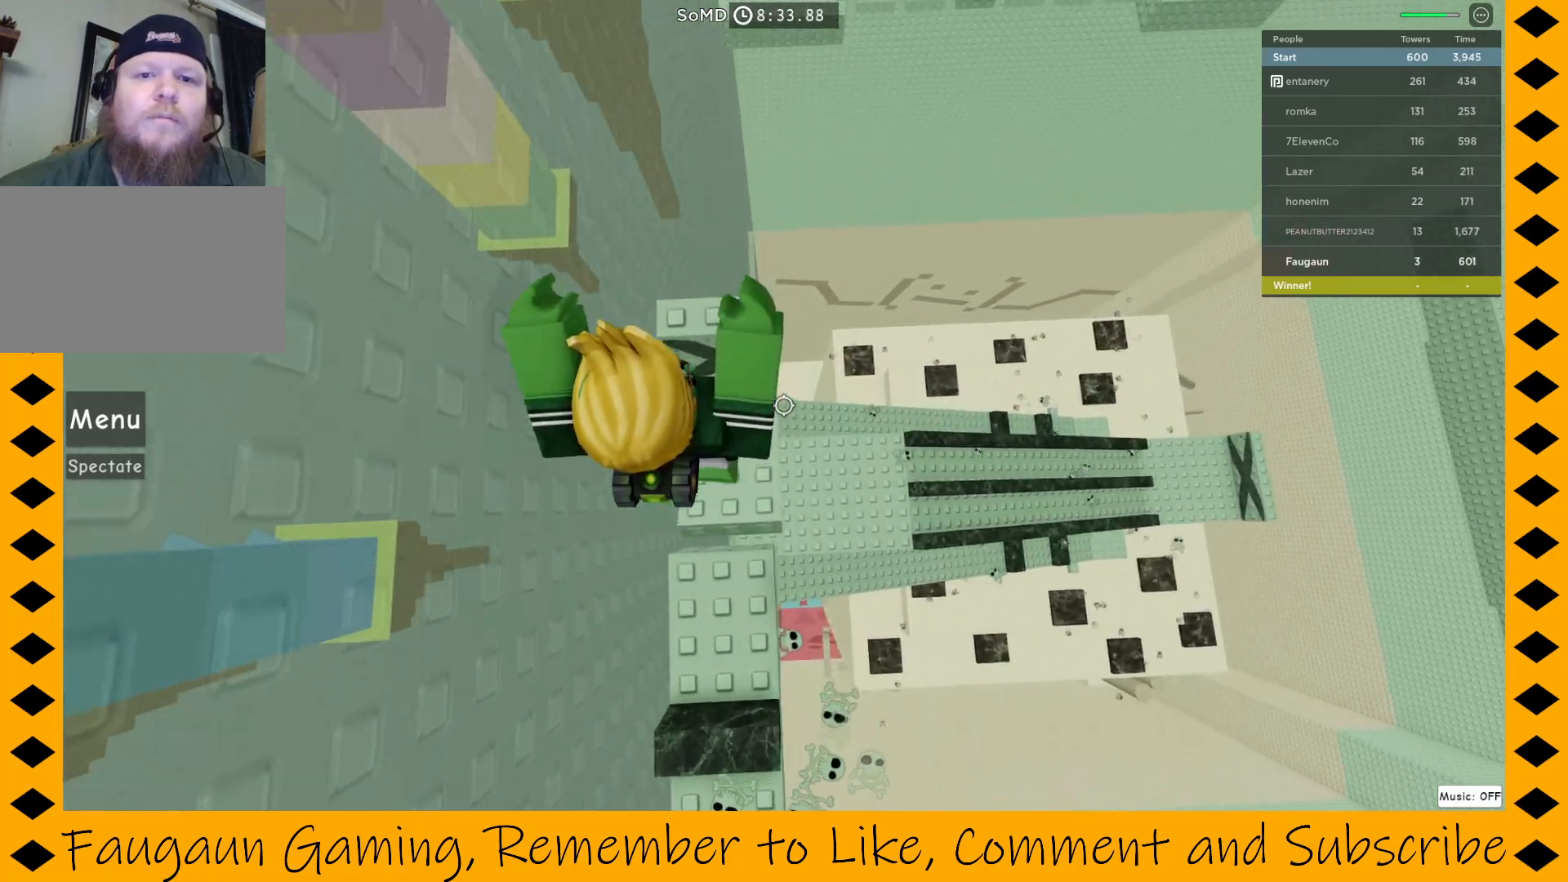
{"keys": [], "mouse": ["right"], "events": [[67, "w", "up"]]}
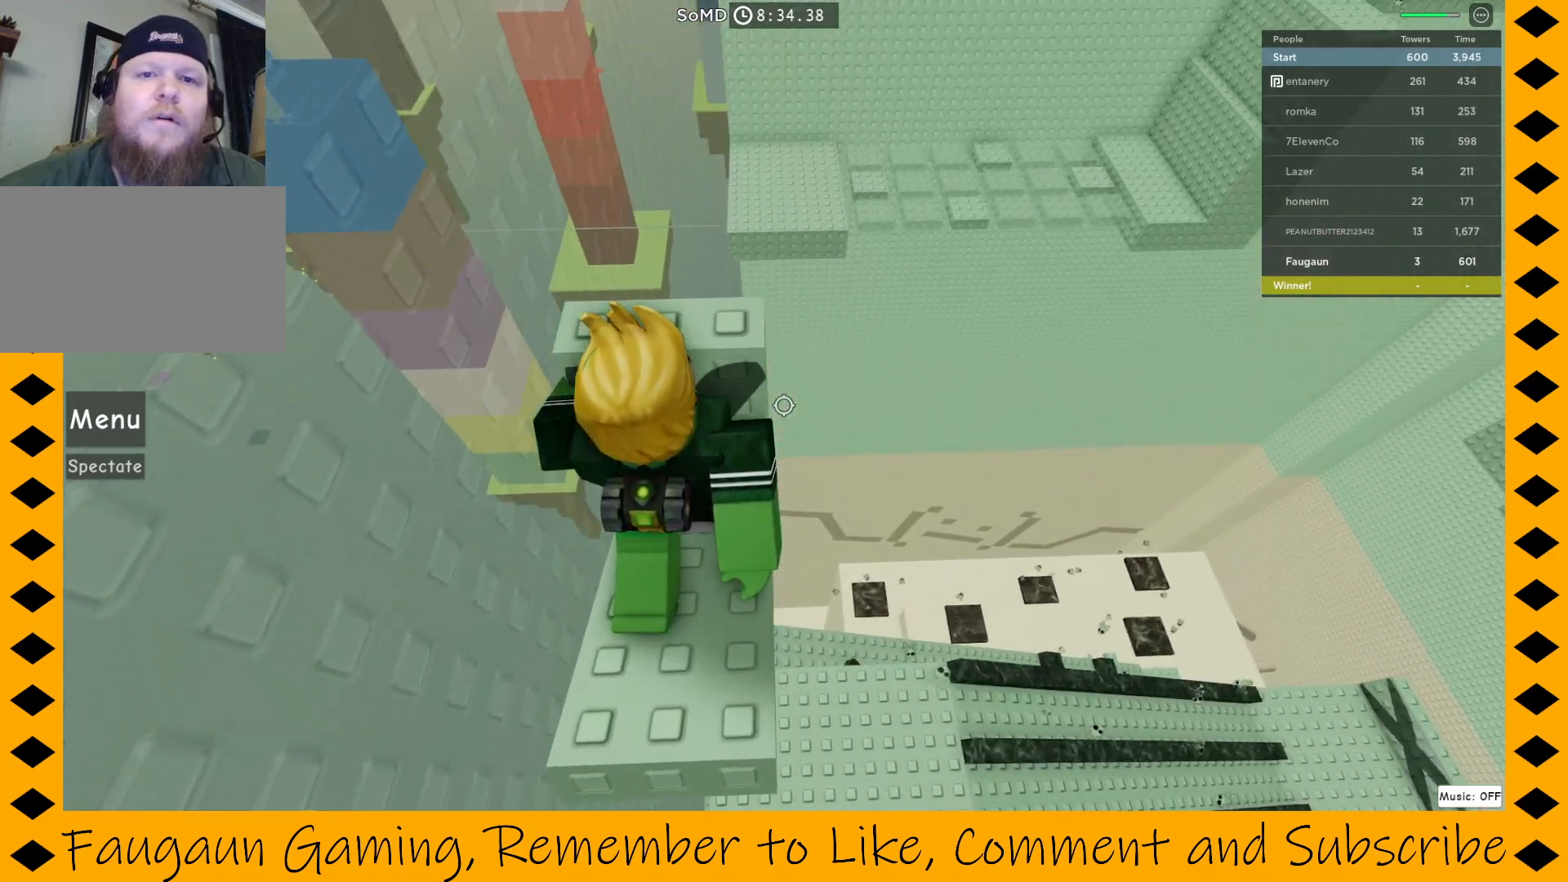
{"keys": [], "mouse": ["right"], "events": []}
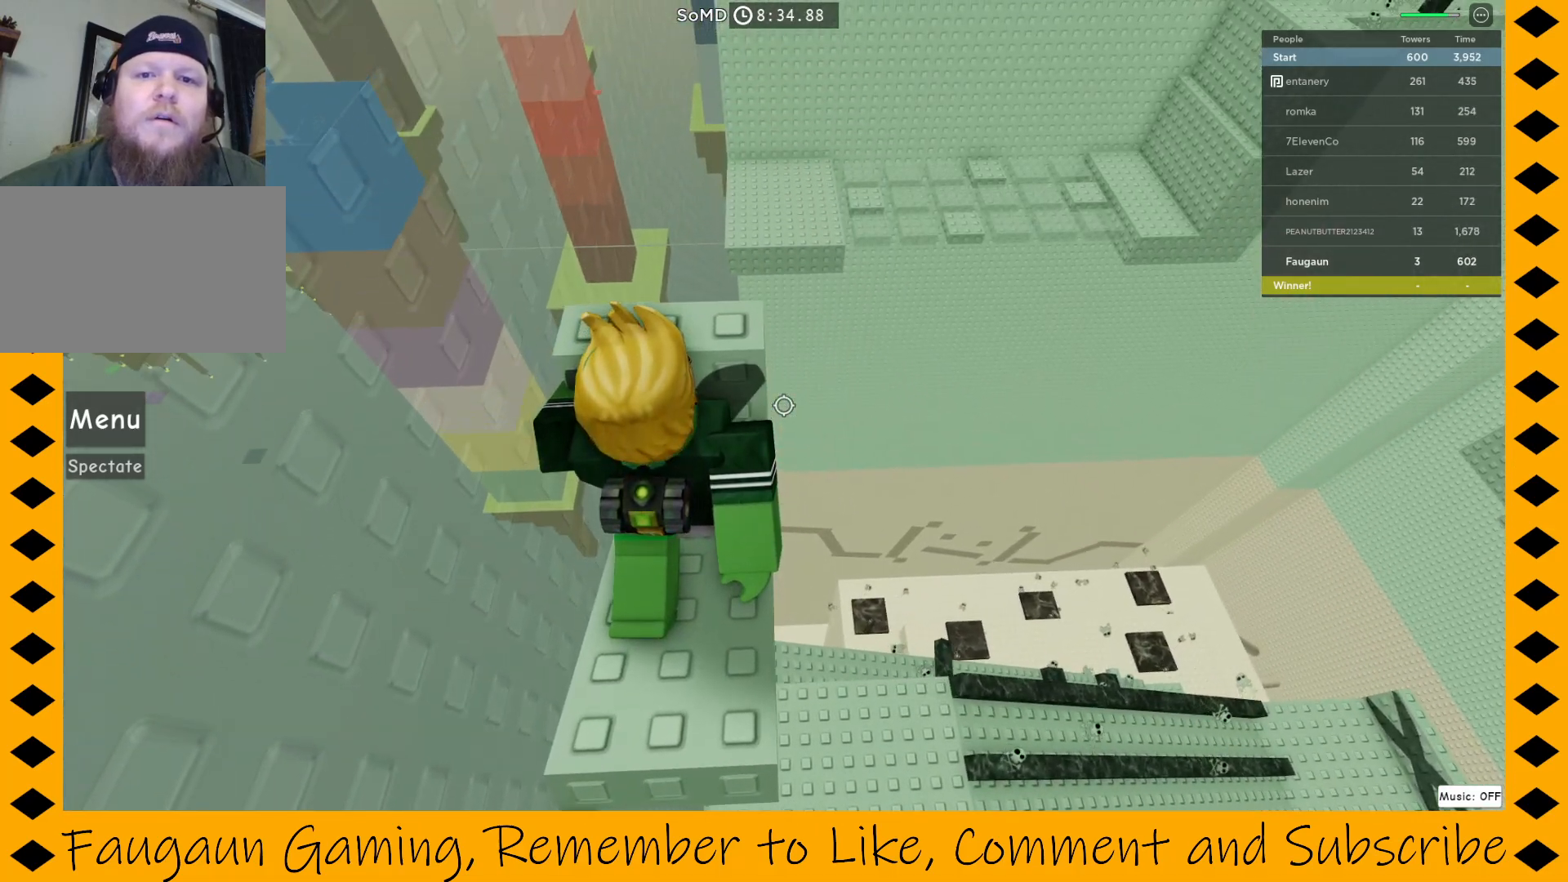
{"keys": ["w"], "mouse": ["right"], "events": [[50, "w", "down"], [150, "w", "up"], [383, "w", "down"]]}
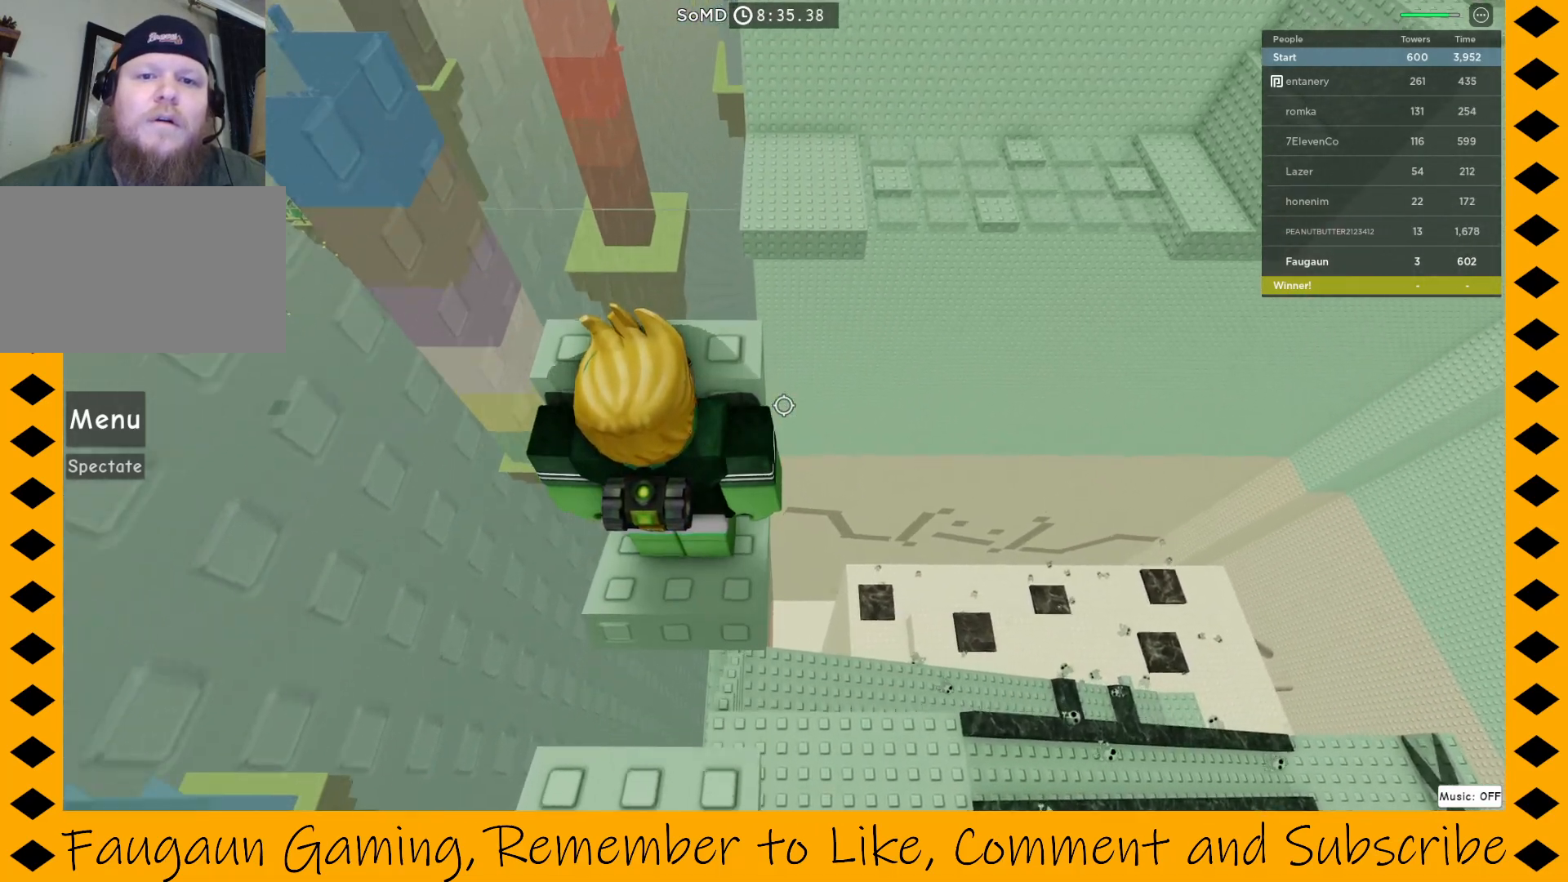
{"keys": ["w"], "mouse": ["right"], "events": []}
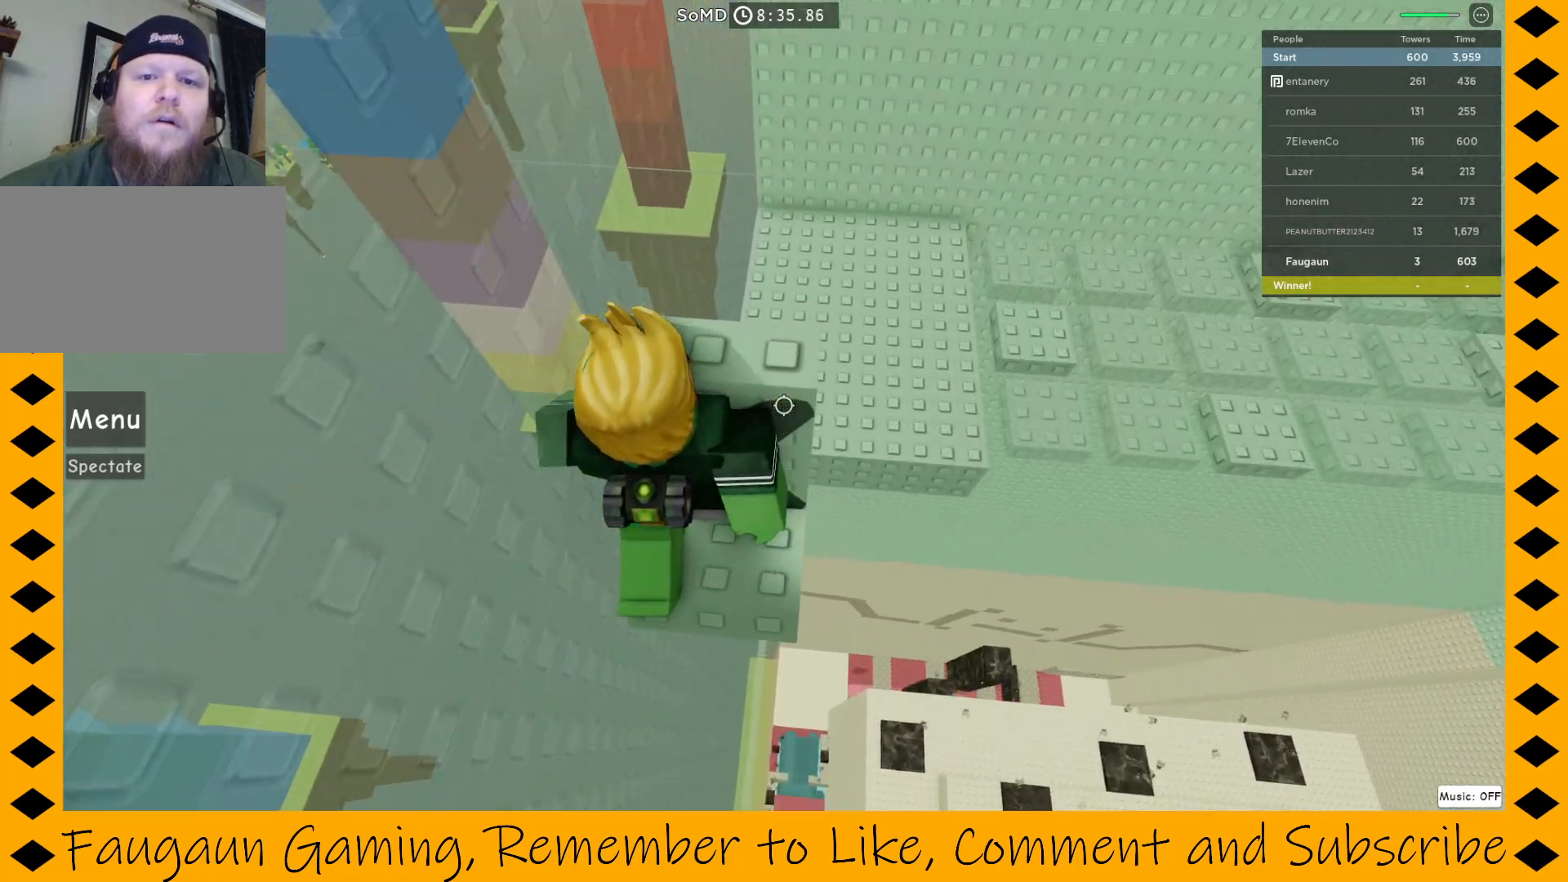
{"keys": ["space", "w"], "mouse": ["right"], "events": [[500, "space", "down"]]}
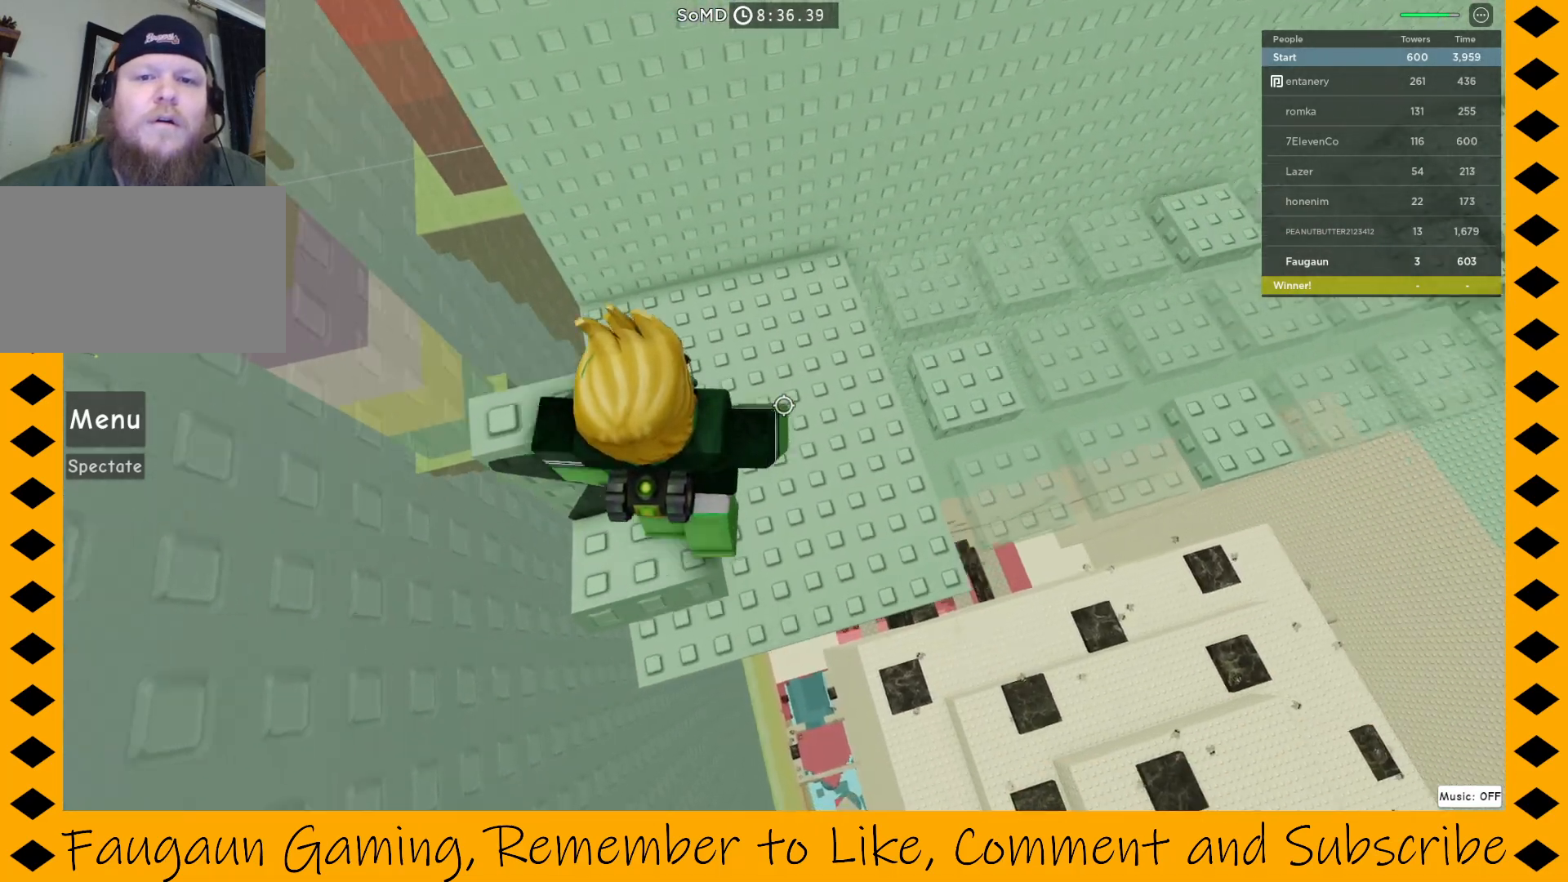
{"keys": [], "mouse": ["right"], "events": [[117, "space", "up"], [400, "w", "up"]]}
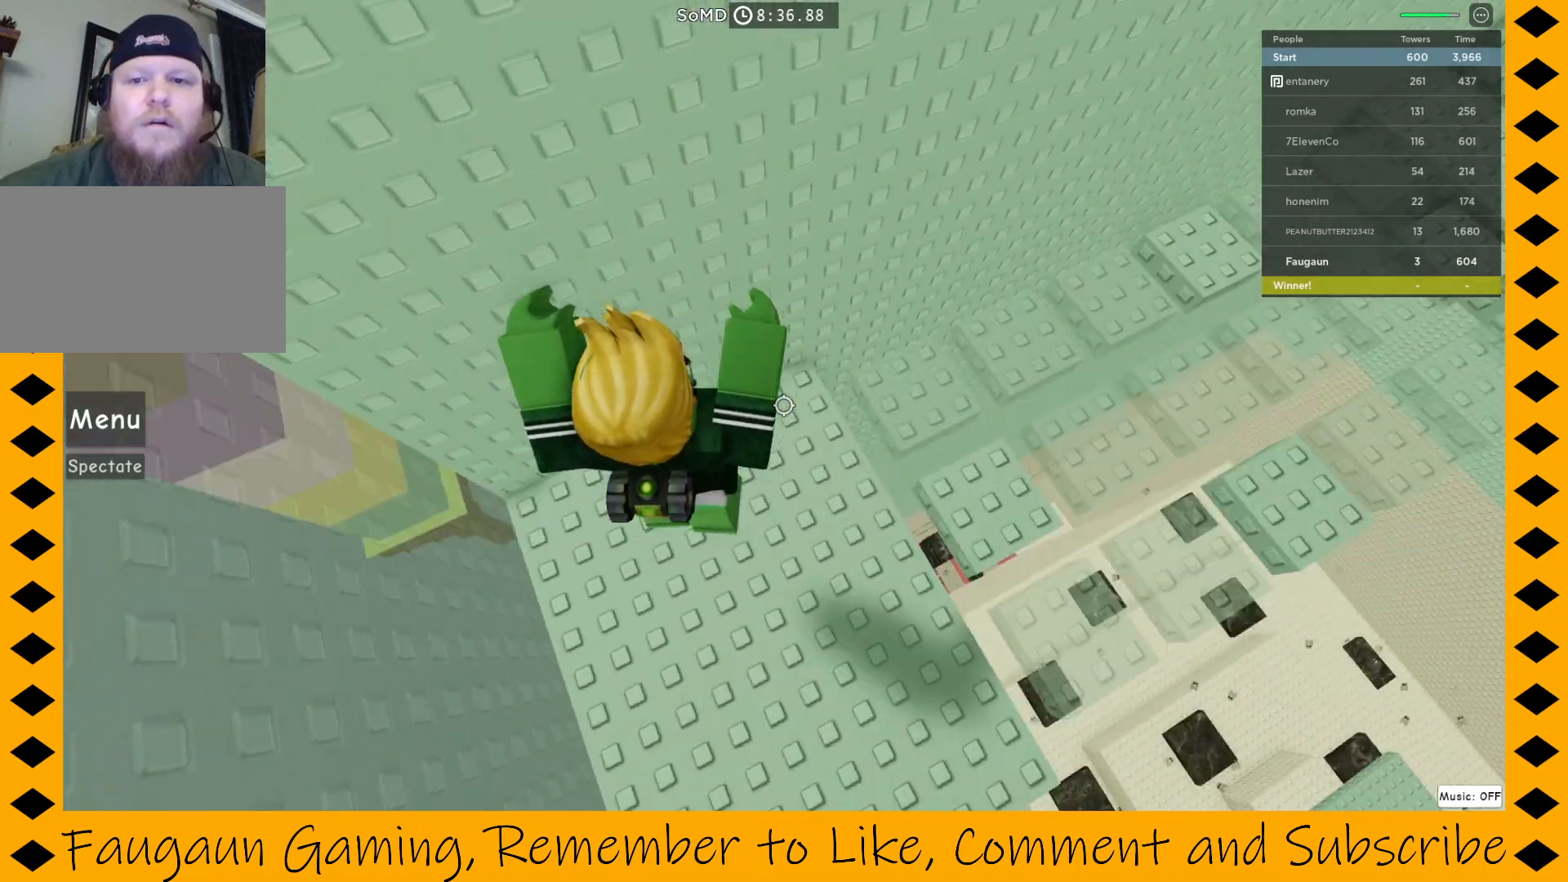
{"keys": [], "mouse": ["right"], "events": [[233, "d", "down"], [417, "d", "up"]]}
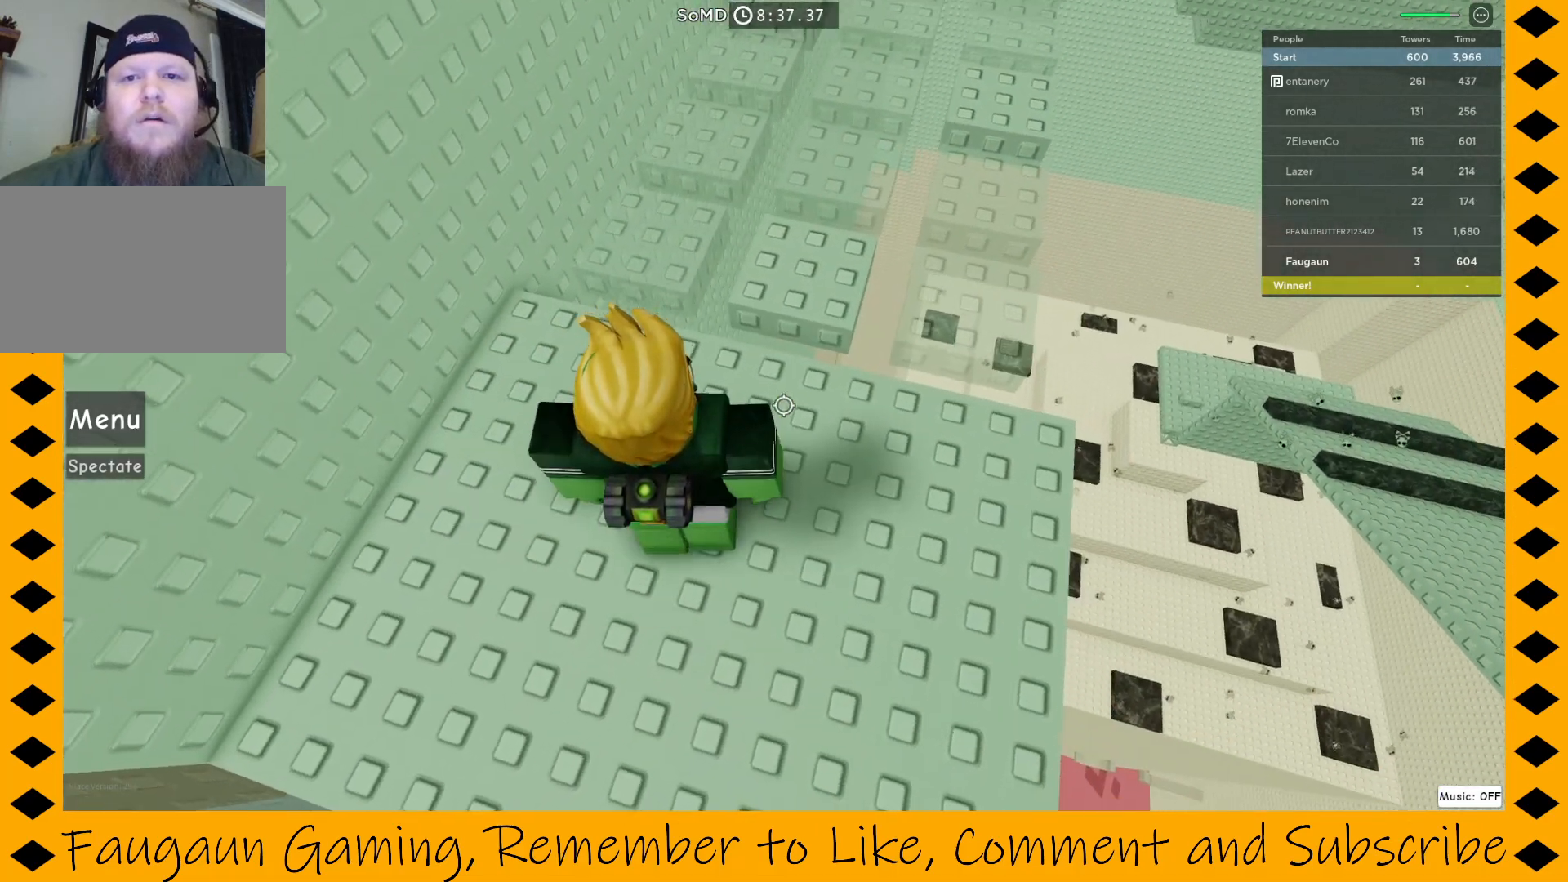
{"keys": [], "mouse": [], "events": [[433, "mouse_right", "up"]]}
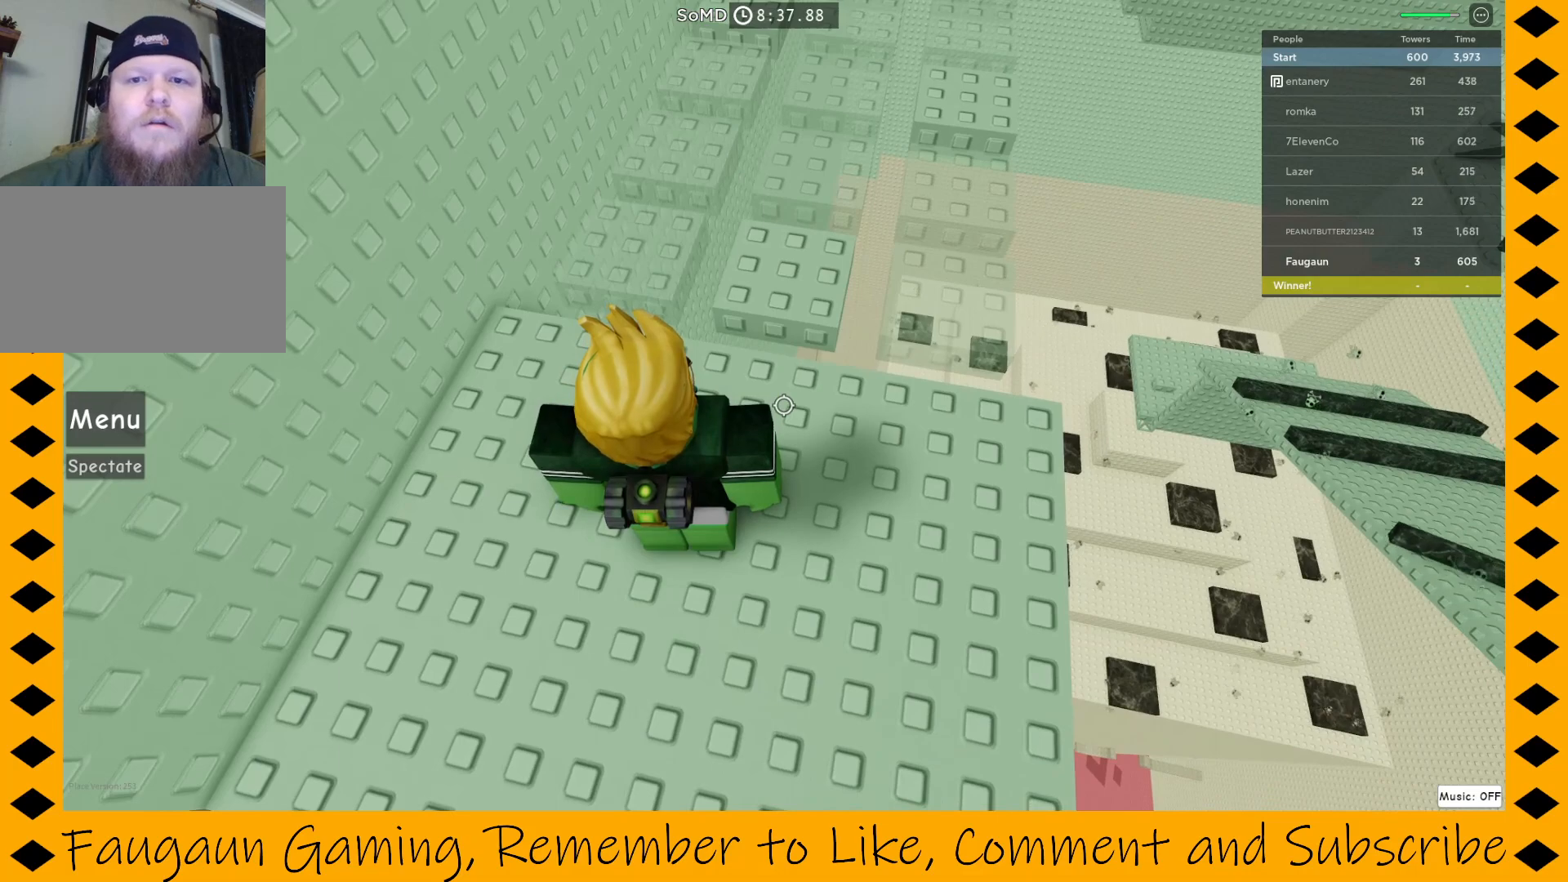
{"keys": [], "mouse": [], "events": []}
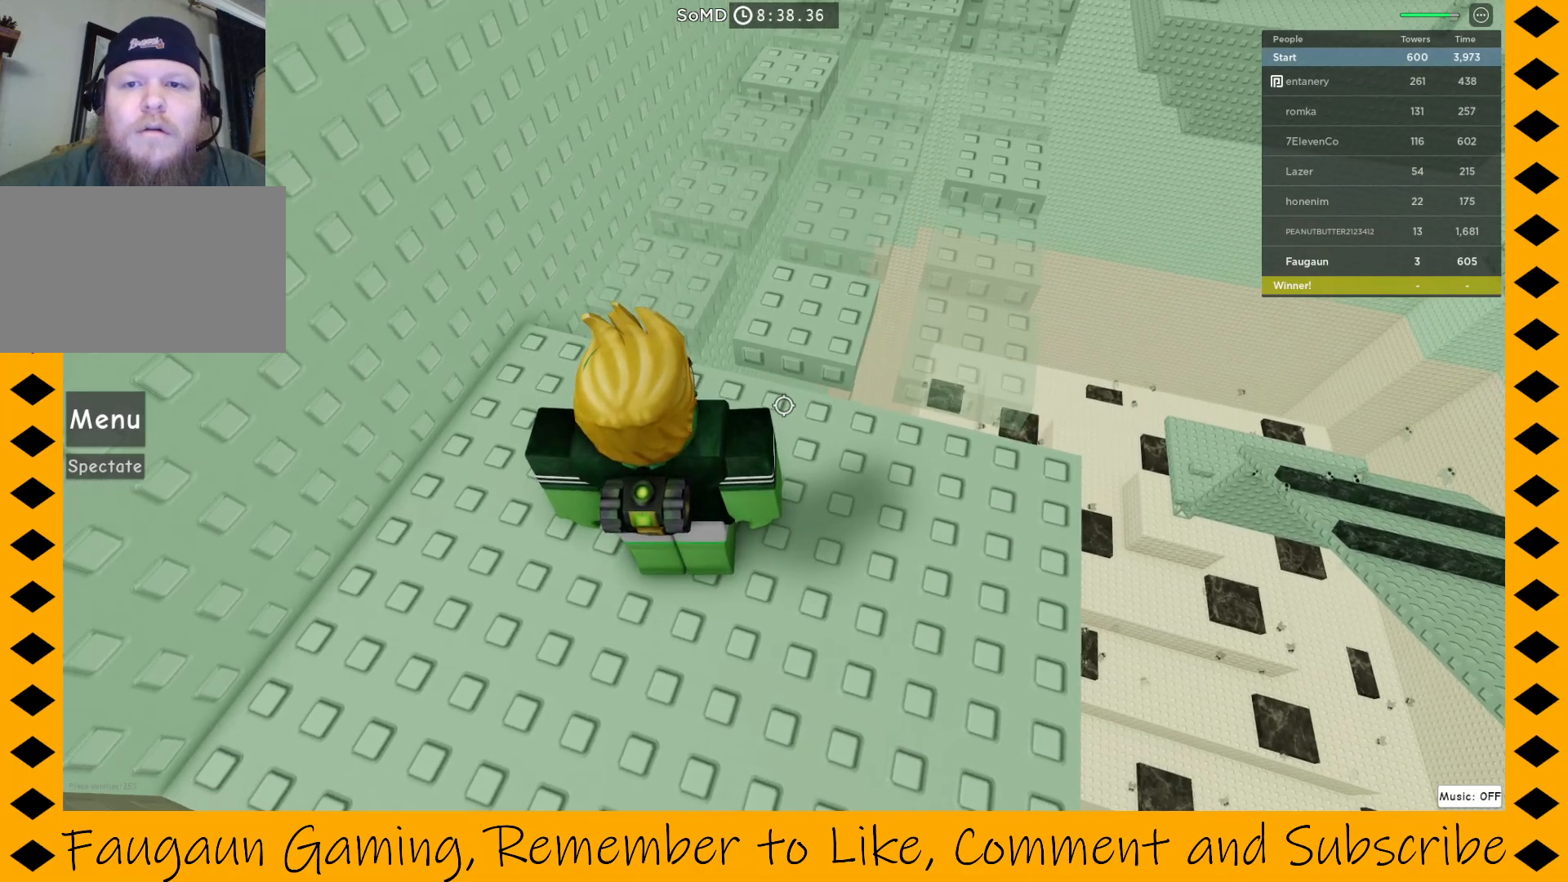
{"keys": [], "mouse": ["right"], "events": [[33, "mouse_right", "down"], [183, "d", "down"], [317, "d", "up"]]}
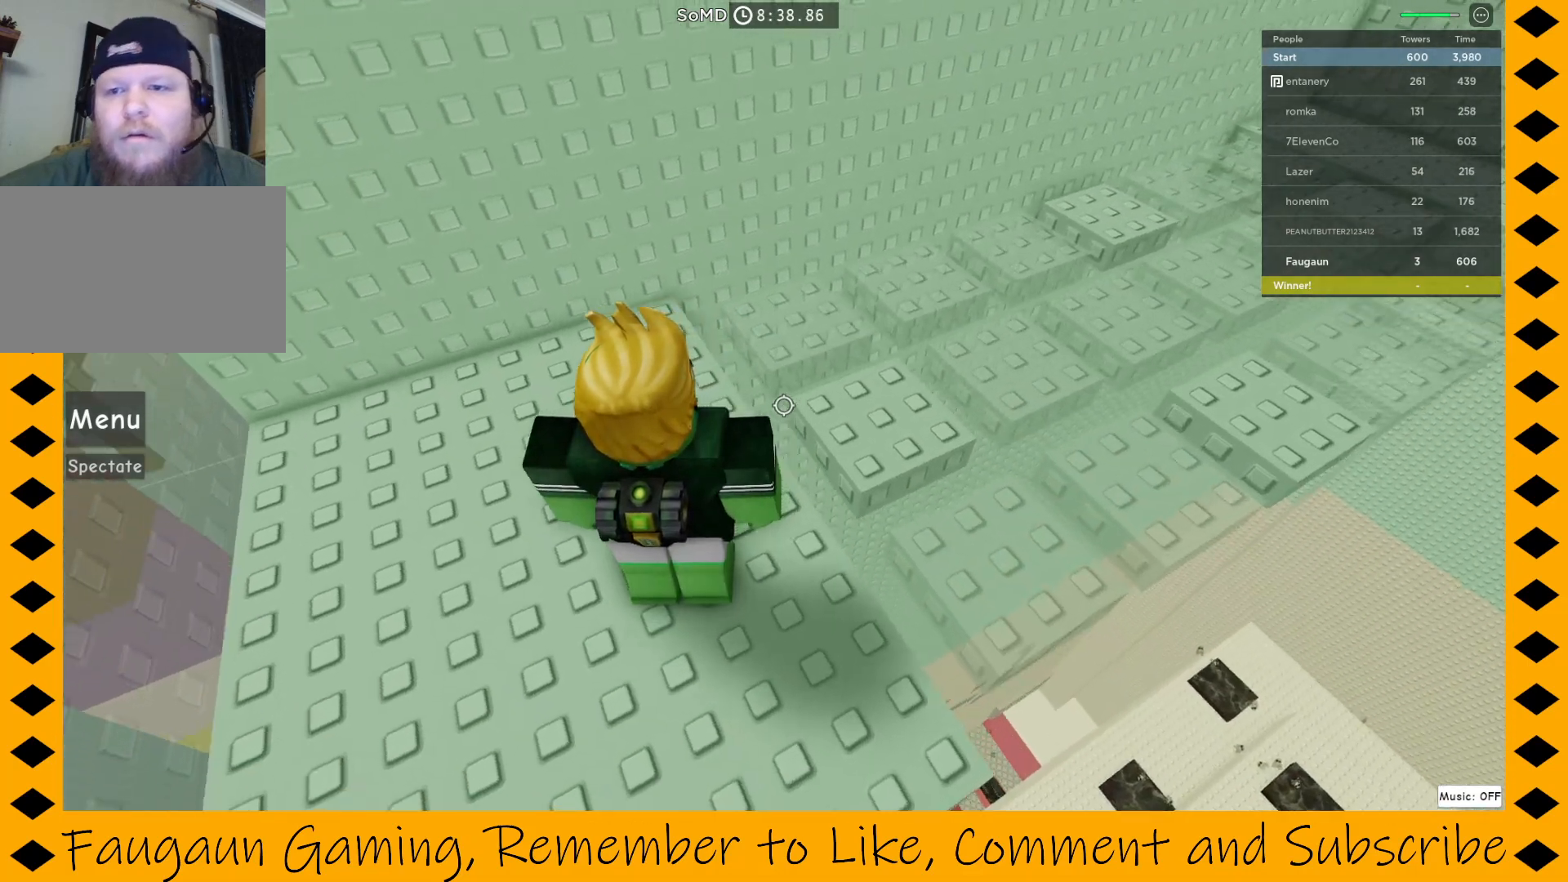
{"keys": [], "mouse": ["right"], "events": []}
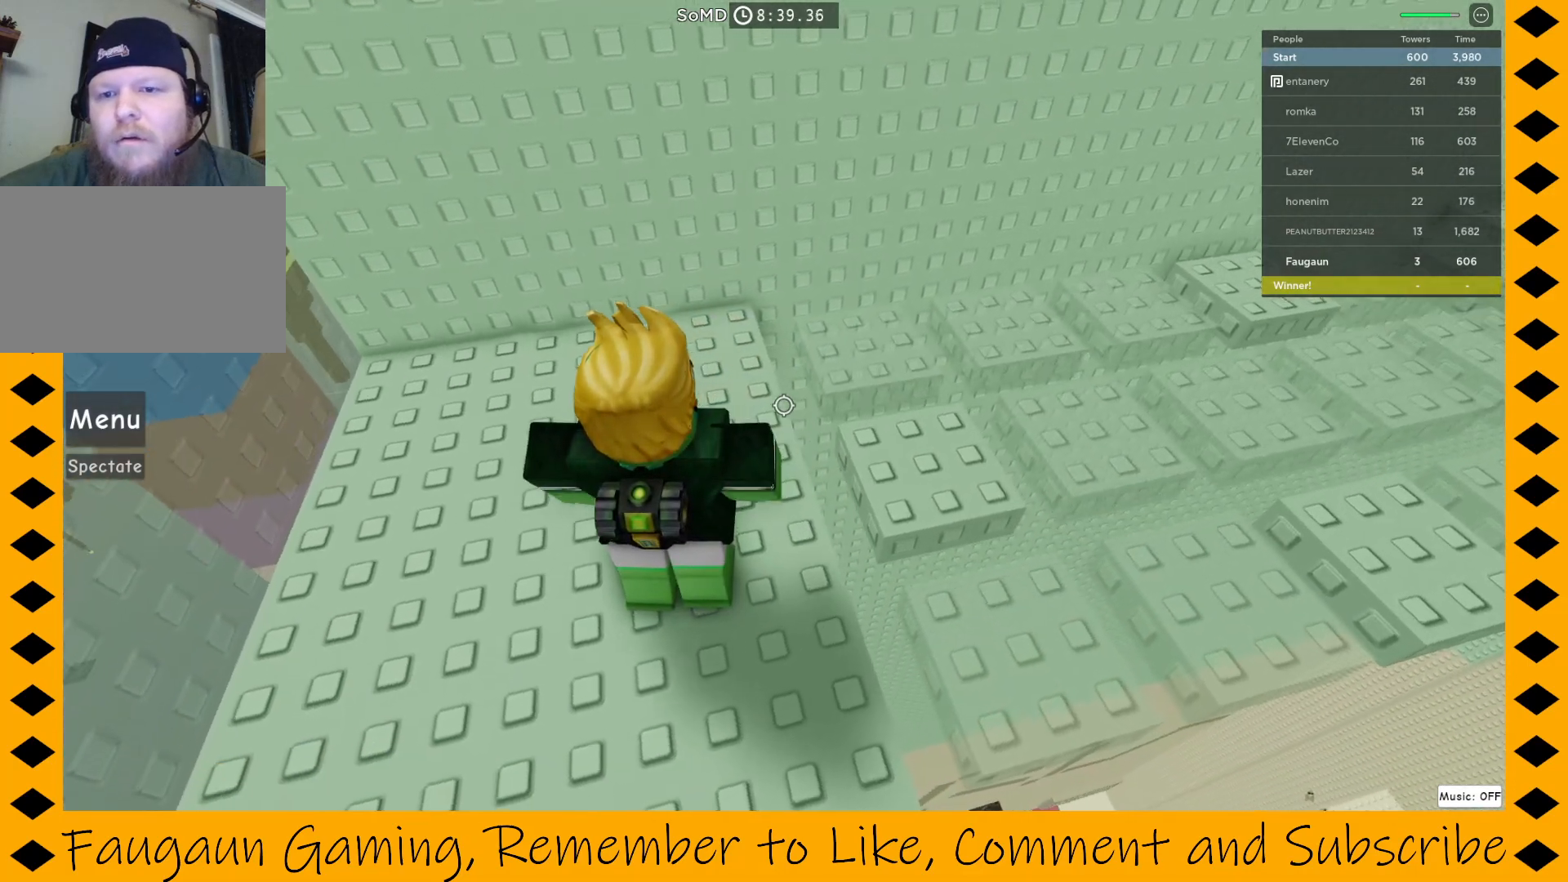
{"keys": [], "mouse": ["right"], "events": []}
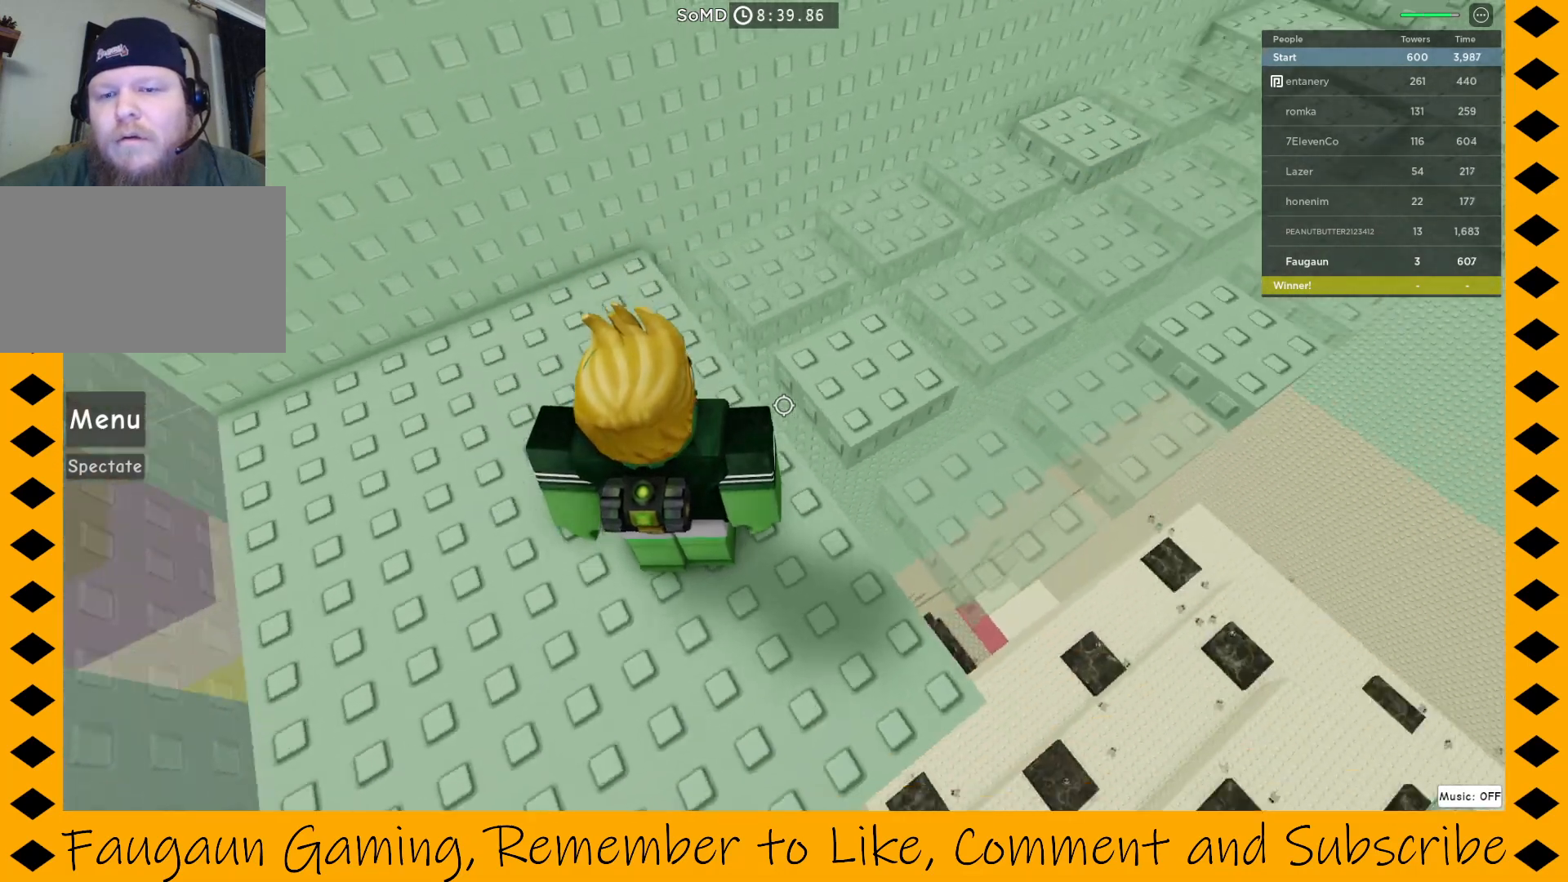
{"keys": [], "mouse": ["right"], "events": []}
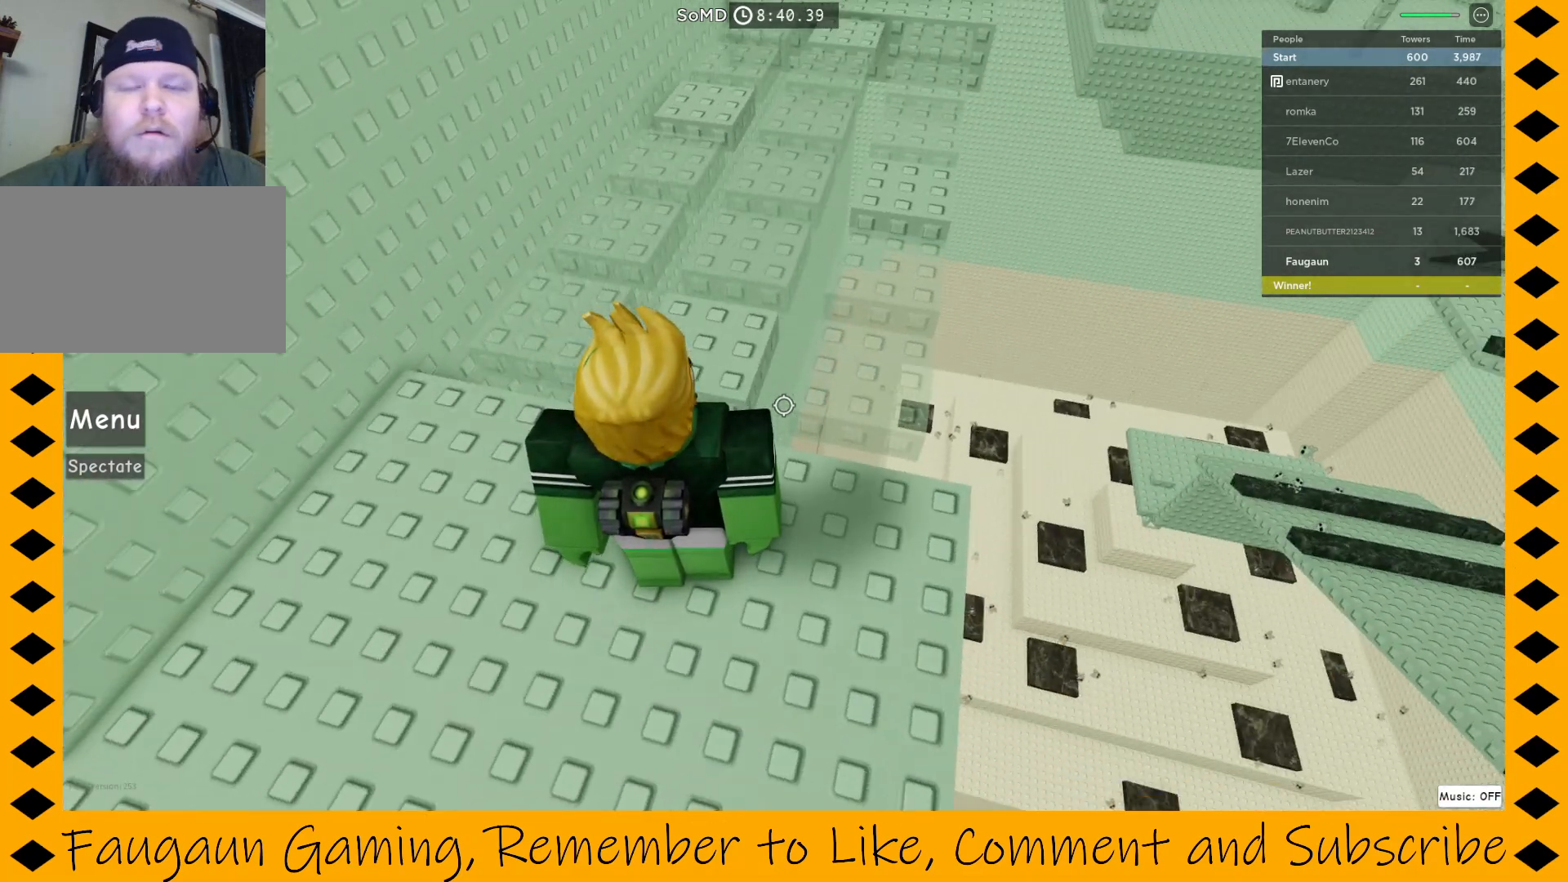
{"keys": [], "mouse": ["right"], "events": []}
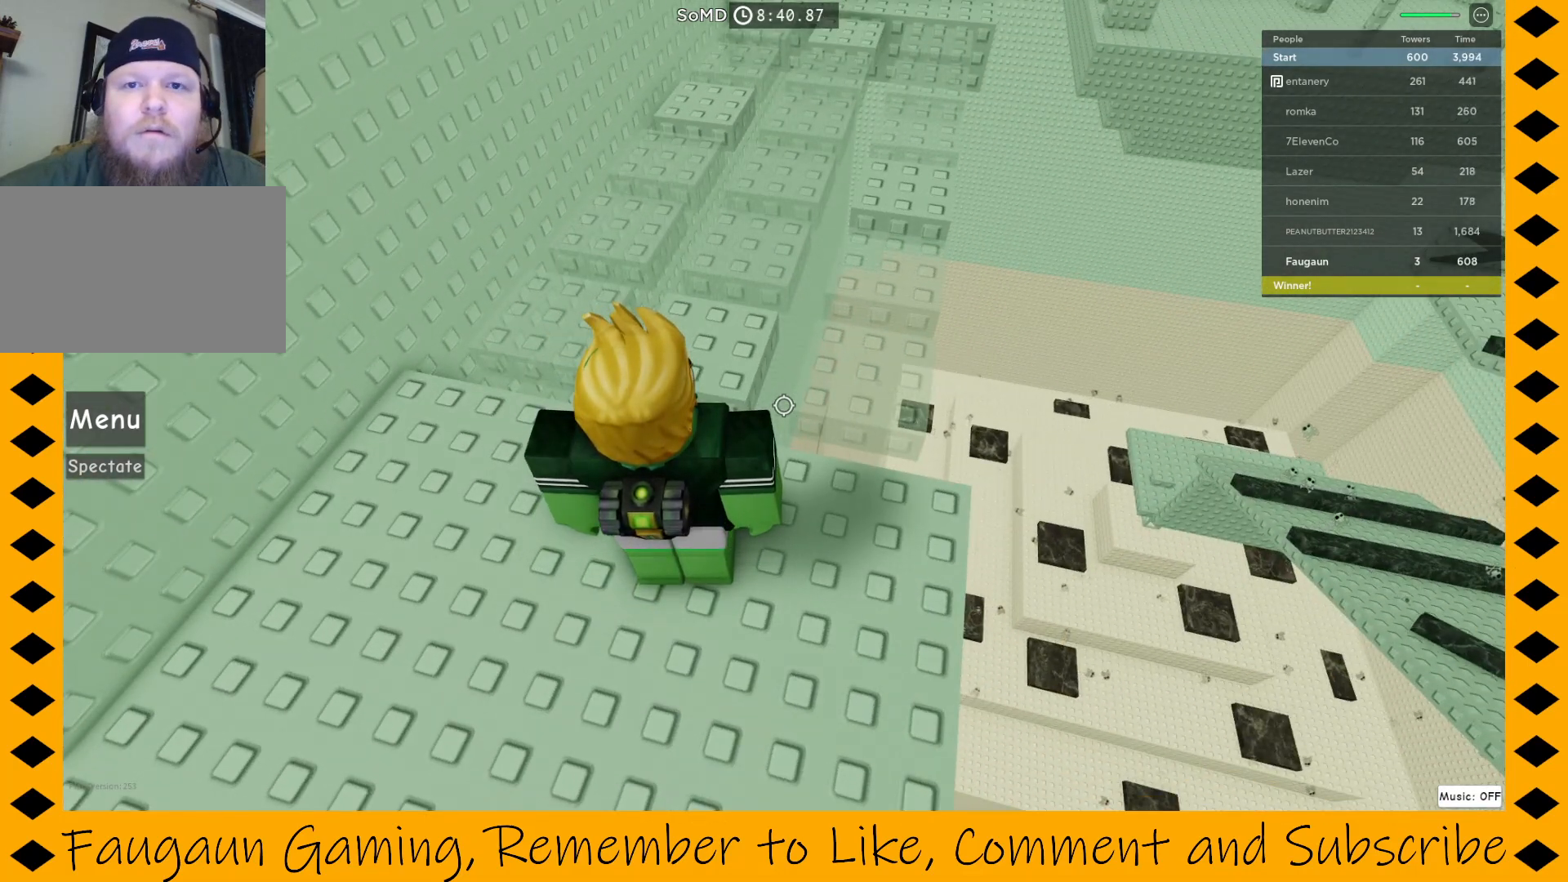
{"keys": [], "mouse": ["right"], "events": []}
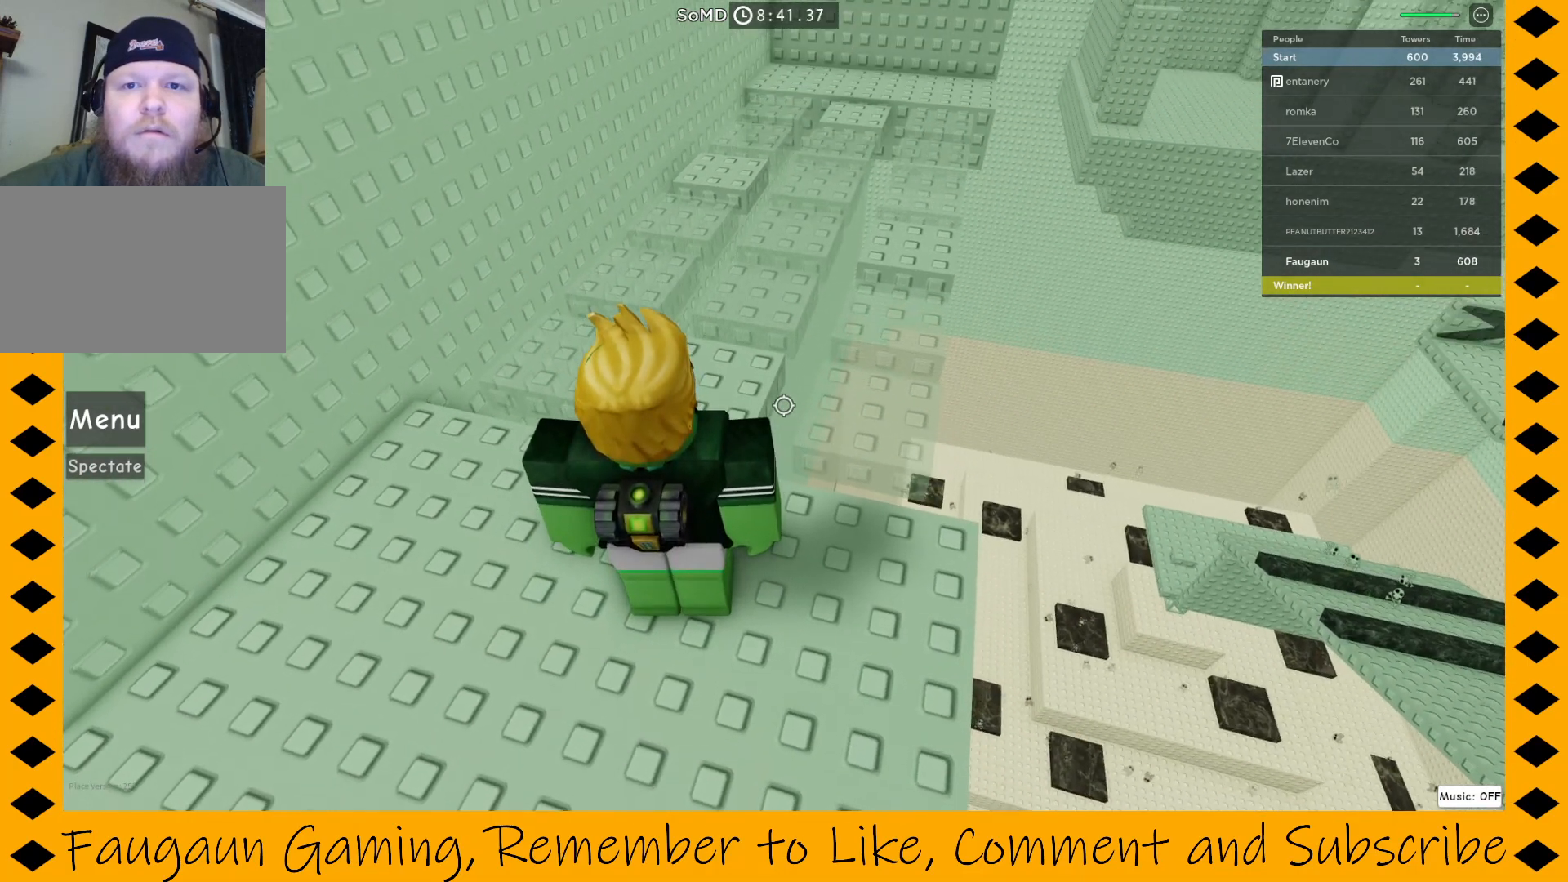
{"keys": [], "mouse": ["right"], "events": []}
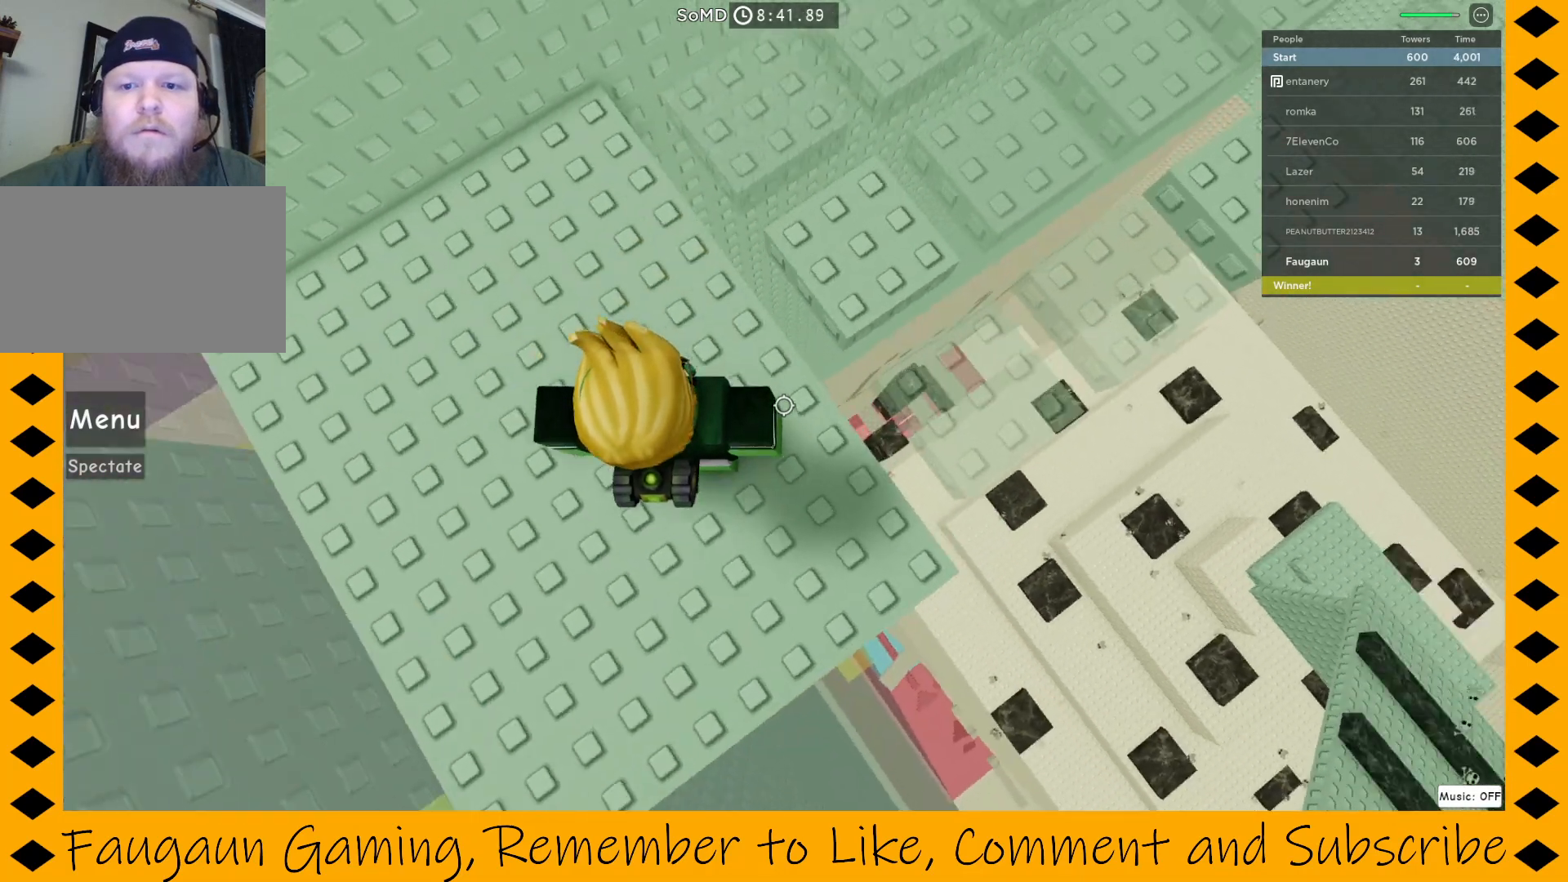
{"keys": [], "mouse": ["right"], "events": []}
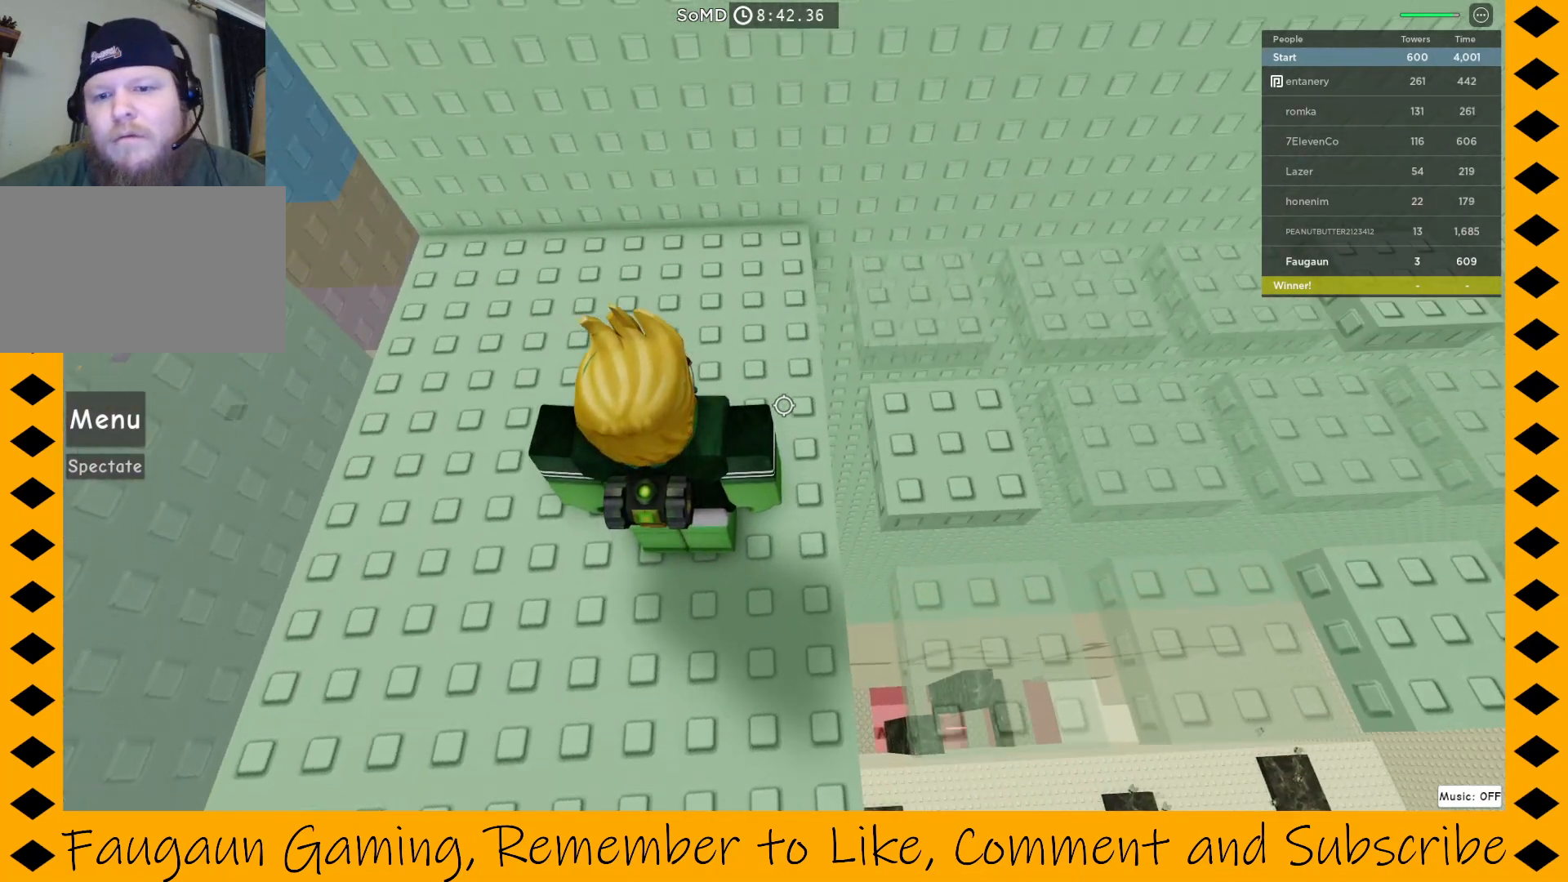
{"keys": [], "mouse": ["right"], "events": []}
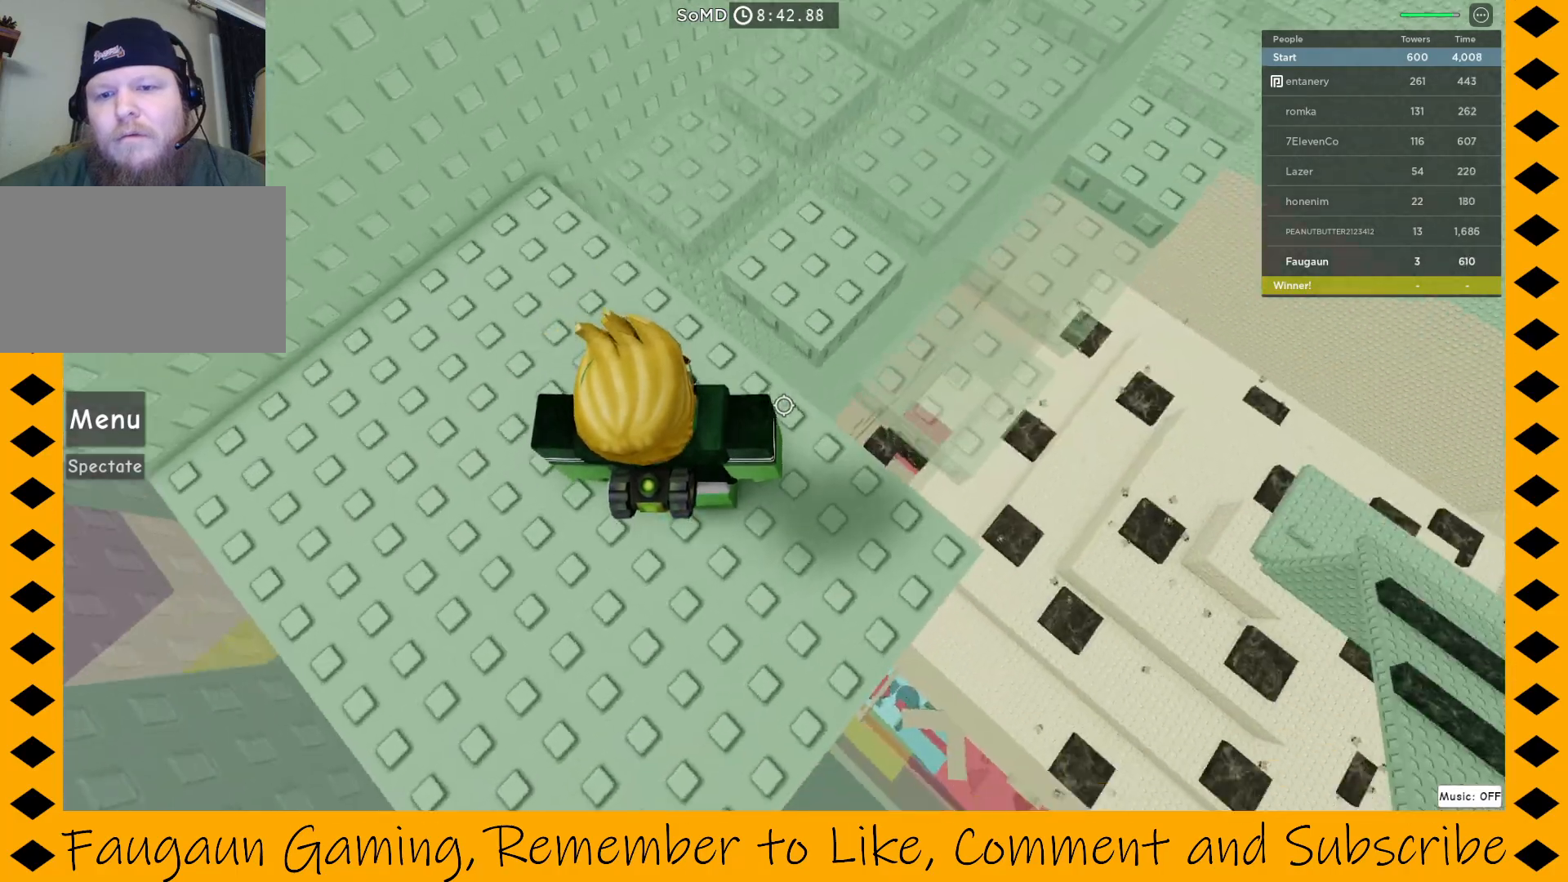
{"keys": ["w"], "mouse": ["right"], "events": [[133, "w", "down"], [233, "w", "up"], [450, "w", "down"]]}
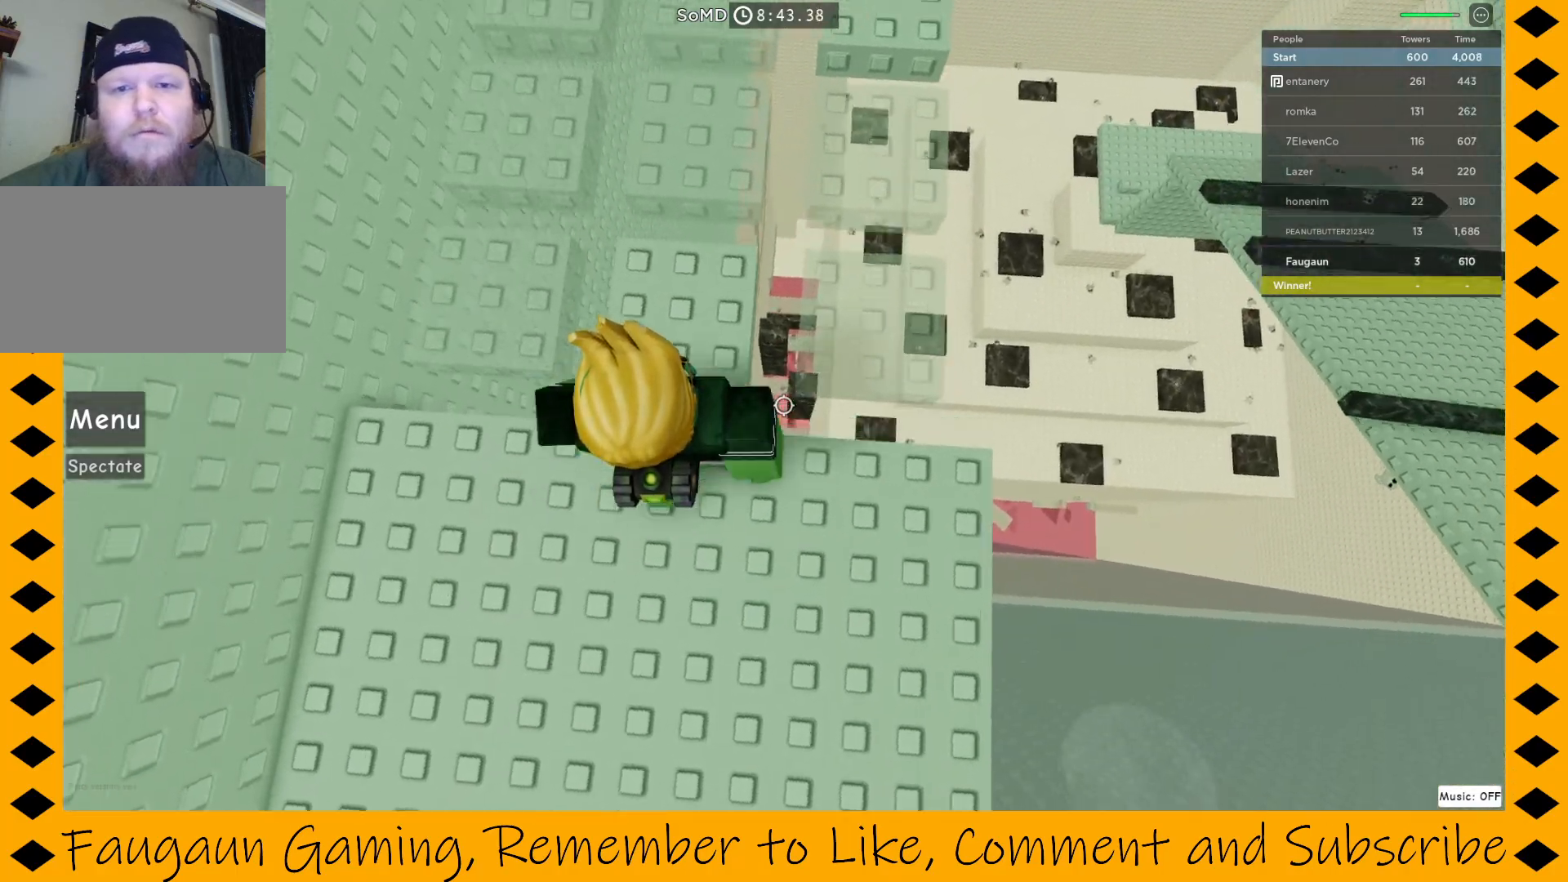
{"keys": [], "mouse": ["right"], "events": [[100, "w", "up"], [433, "w", "down"], [483, "w", "up"]]}
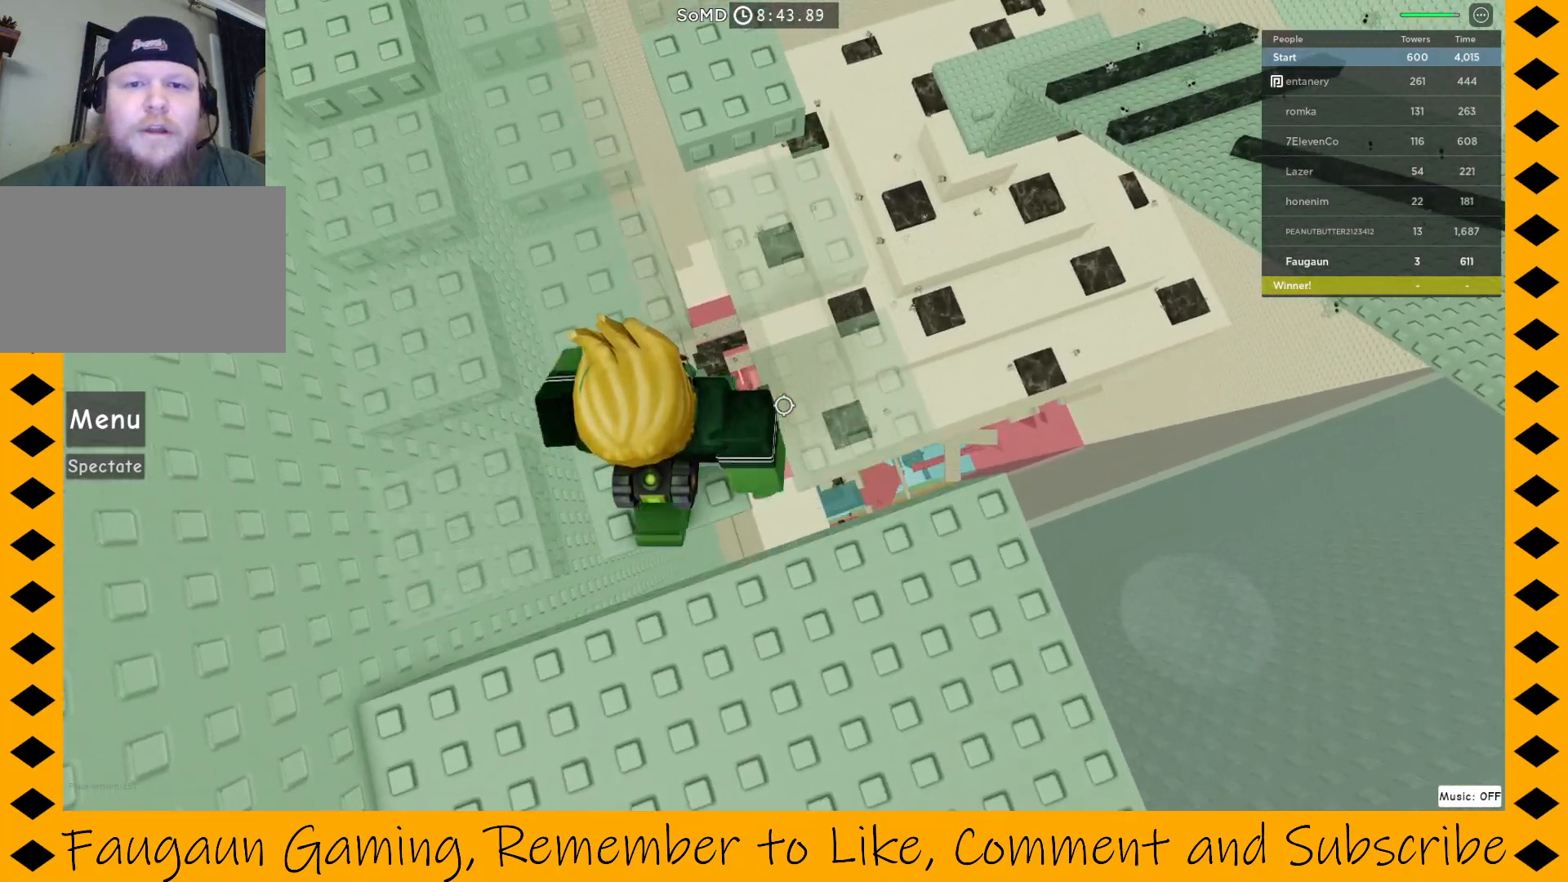
{"keys": ["w"], "mouse": ["right"], "events": [[217, "w", "down"], [250, "space", "down"], [350, "space", "up"]]}
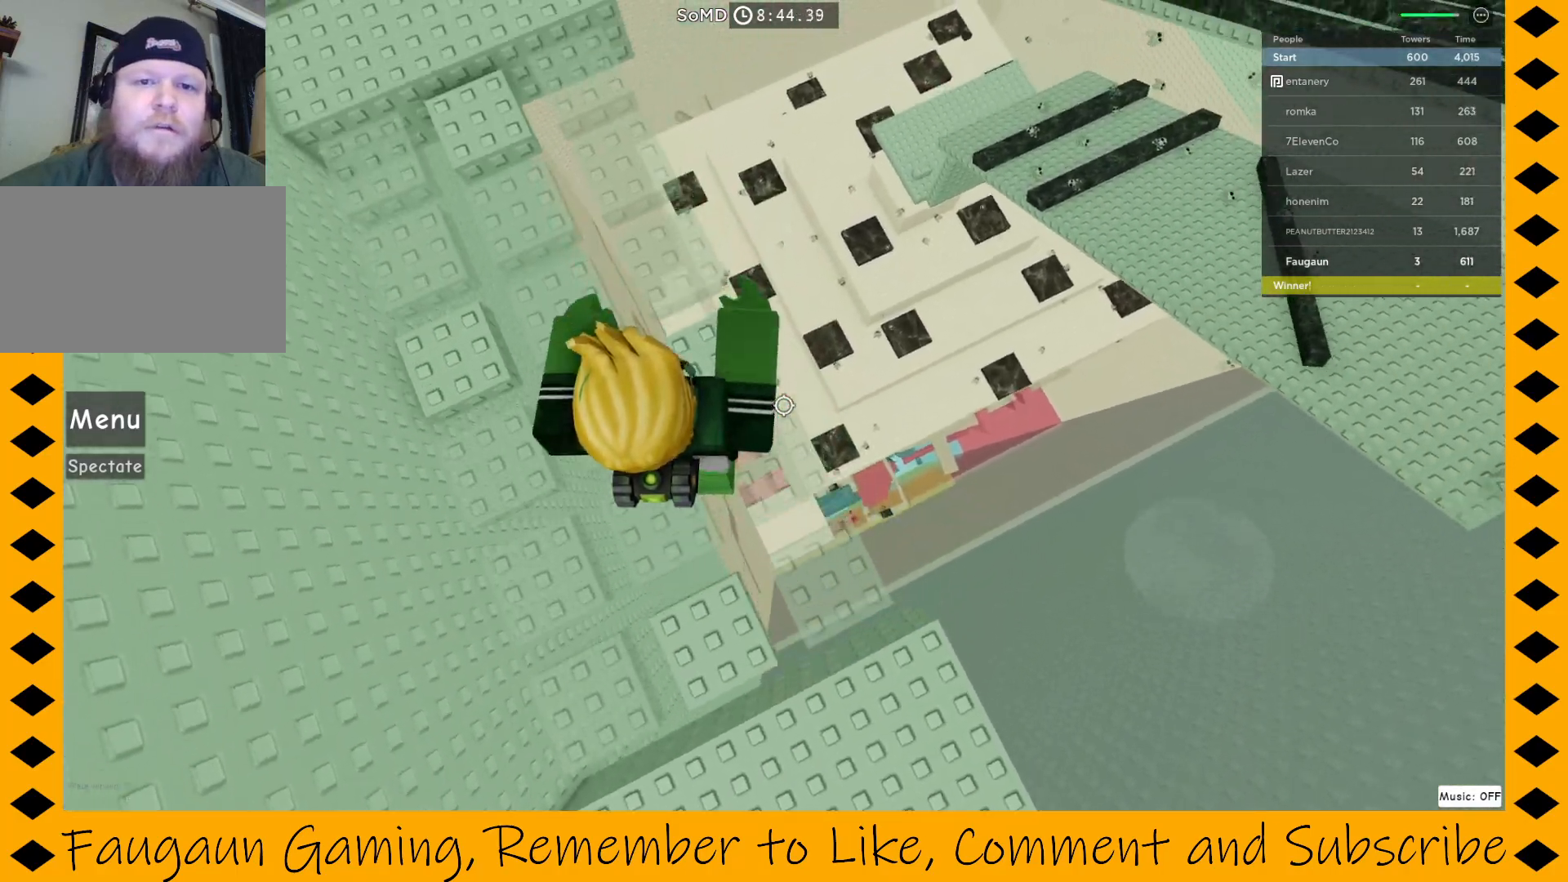
{"keys": [], "mouse": ["right"], "events": [[167, "w", "up"]]}
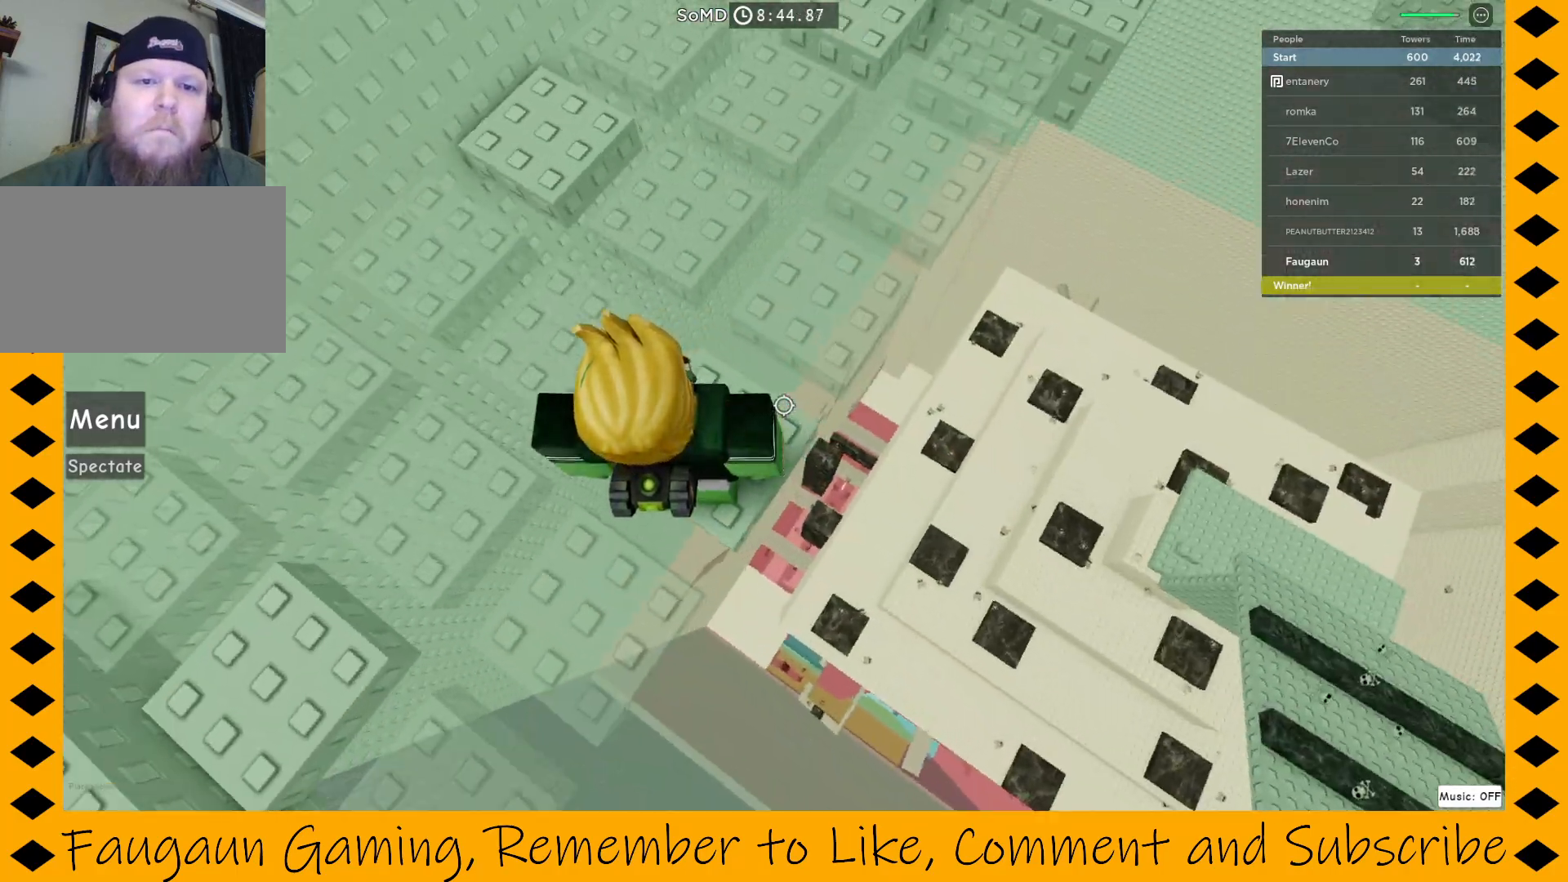
{"keys": ["w"], "mouse": ["right"], "events": [[50, "w", "down"], [200, "space", "down"], [283, "space", "up"]]}